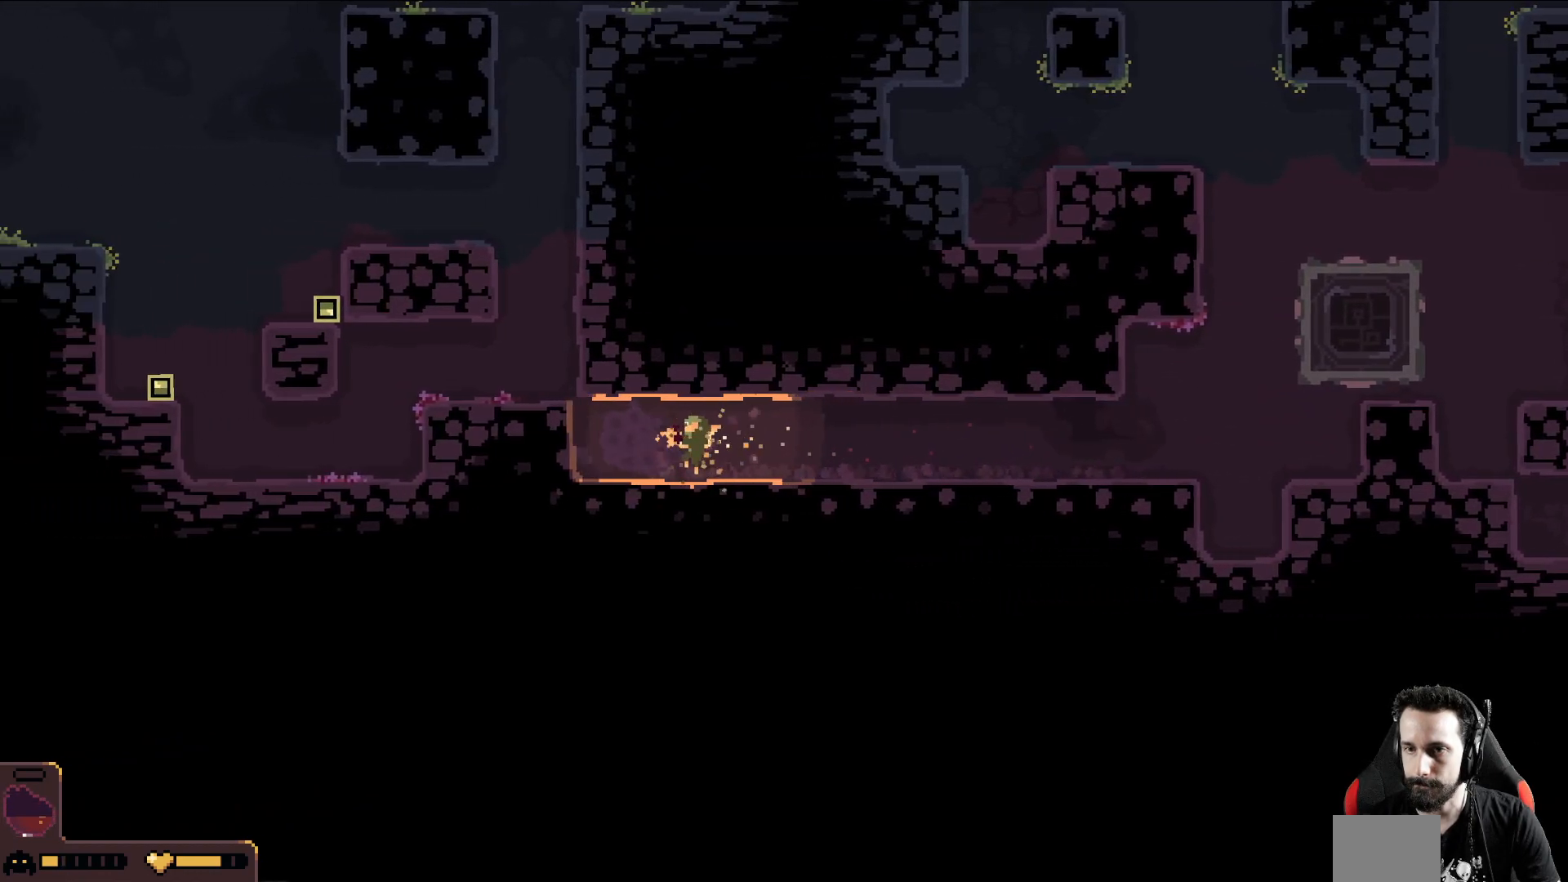
Gameplay with a controller (Xbox layout); each line is a JSON object with the inputs held at the frame after it. "events" lists button and stick changes between this image and that frame as [ms after this image, input, new state], when the widget could be followed in between. Not read: right_stick.
{"buttons": [], "left_stick": "left", "events": []}
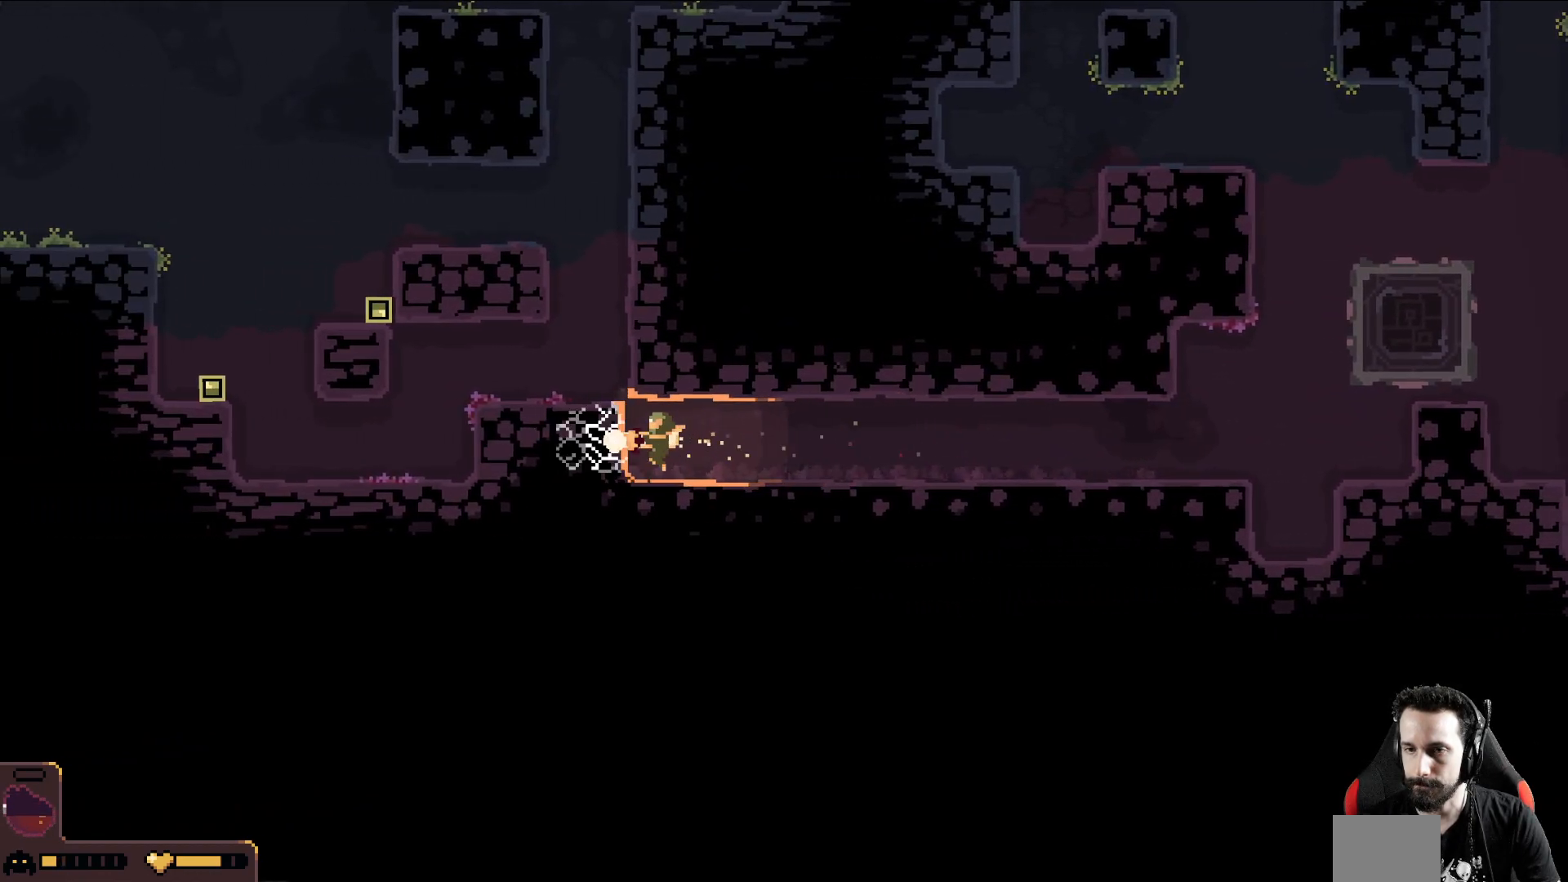
{"buttons": [], "left_stick": "up-left", "events": [[417, "left_stick", "up-left"]]}
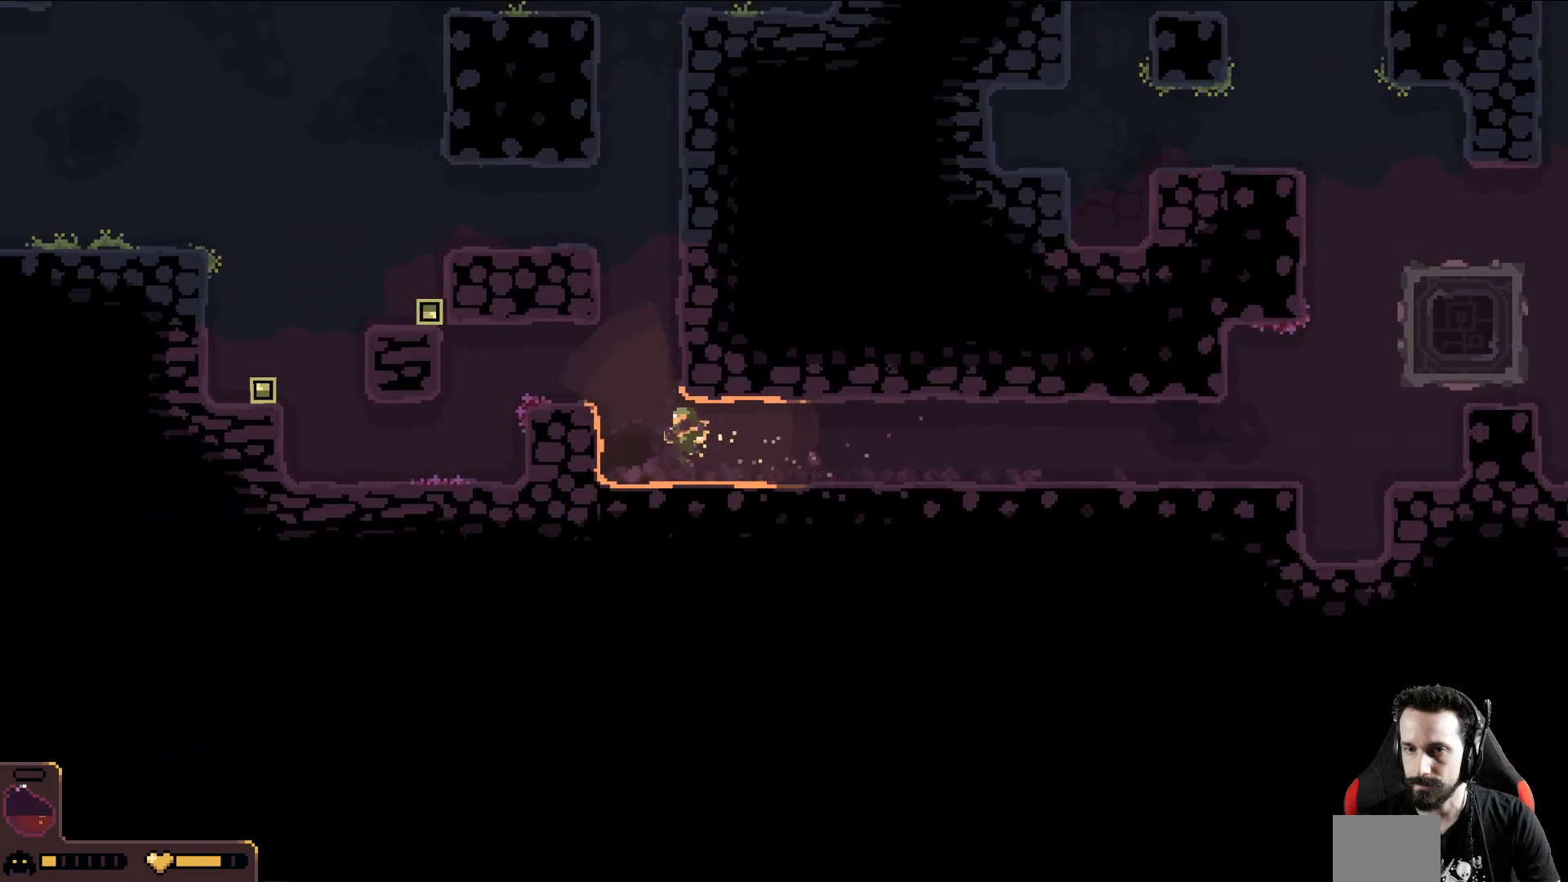
{"buttons": [], "left_stick": "up", "events": [[133, "left_stick", "up"]]}
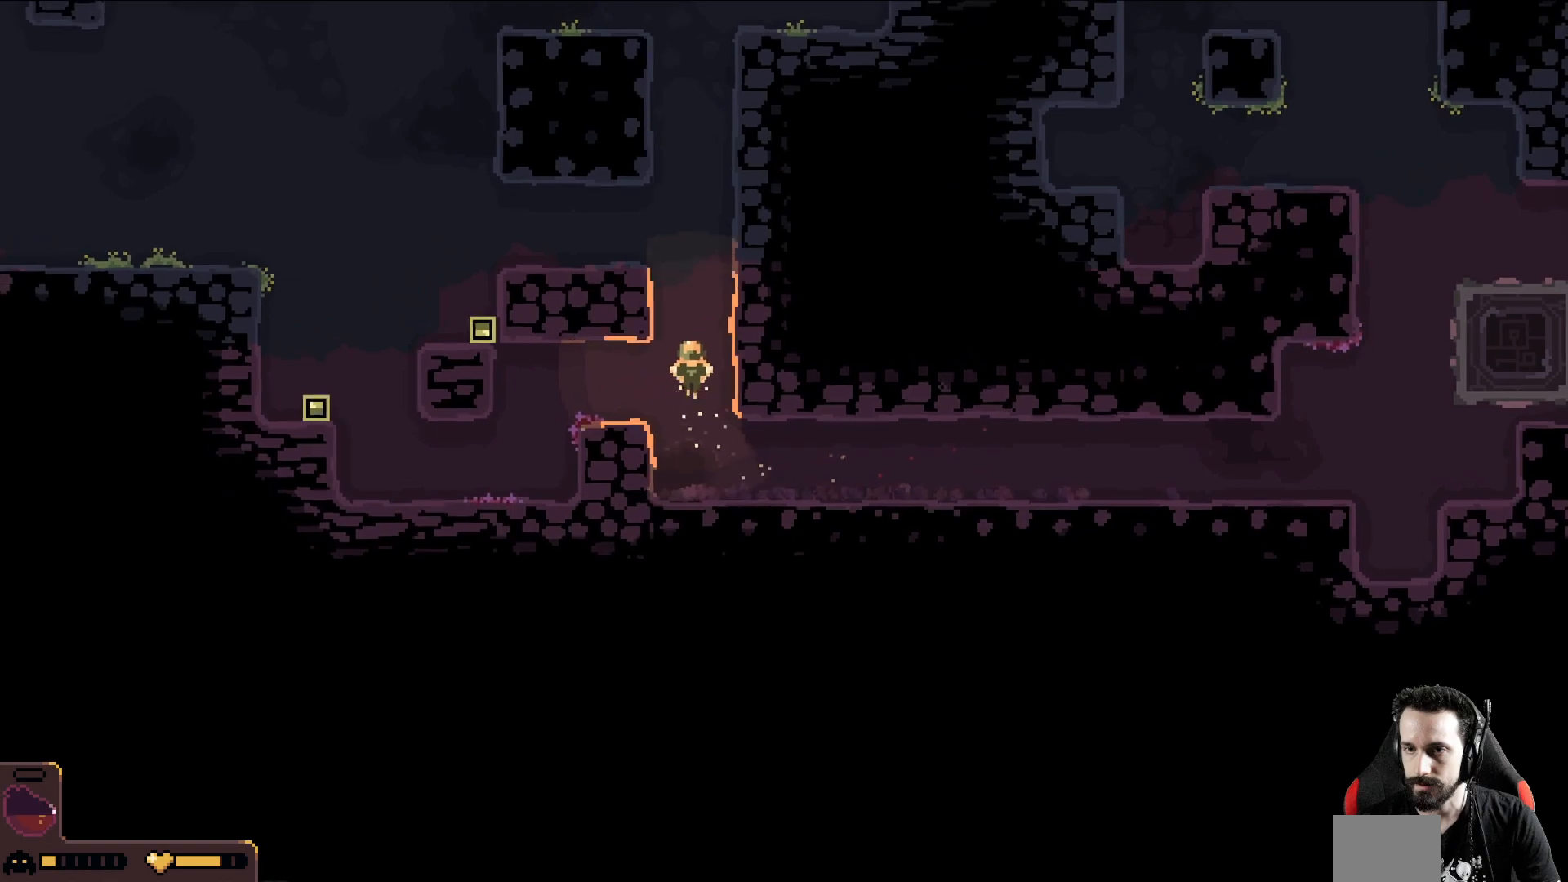
{"buttons": [], "left_stick": "up", "events": [[183, "left_stick", "up-left"], [433, "left_stick", "up"]]}
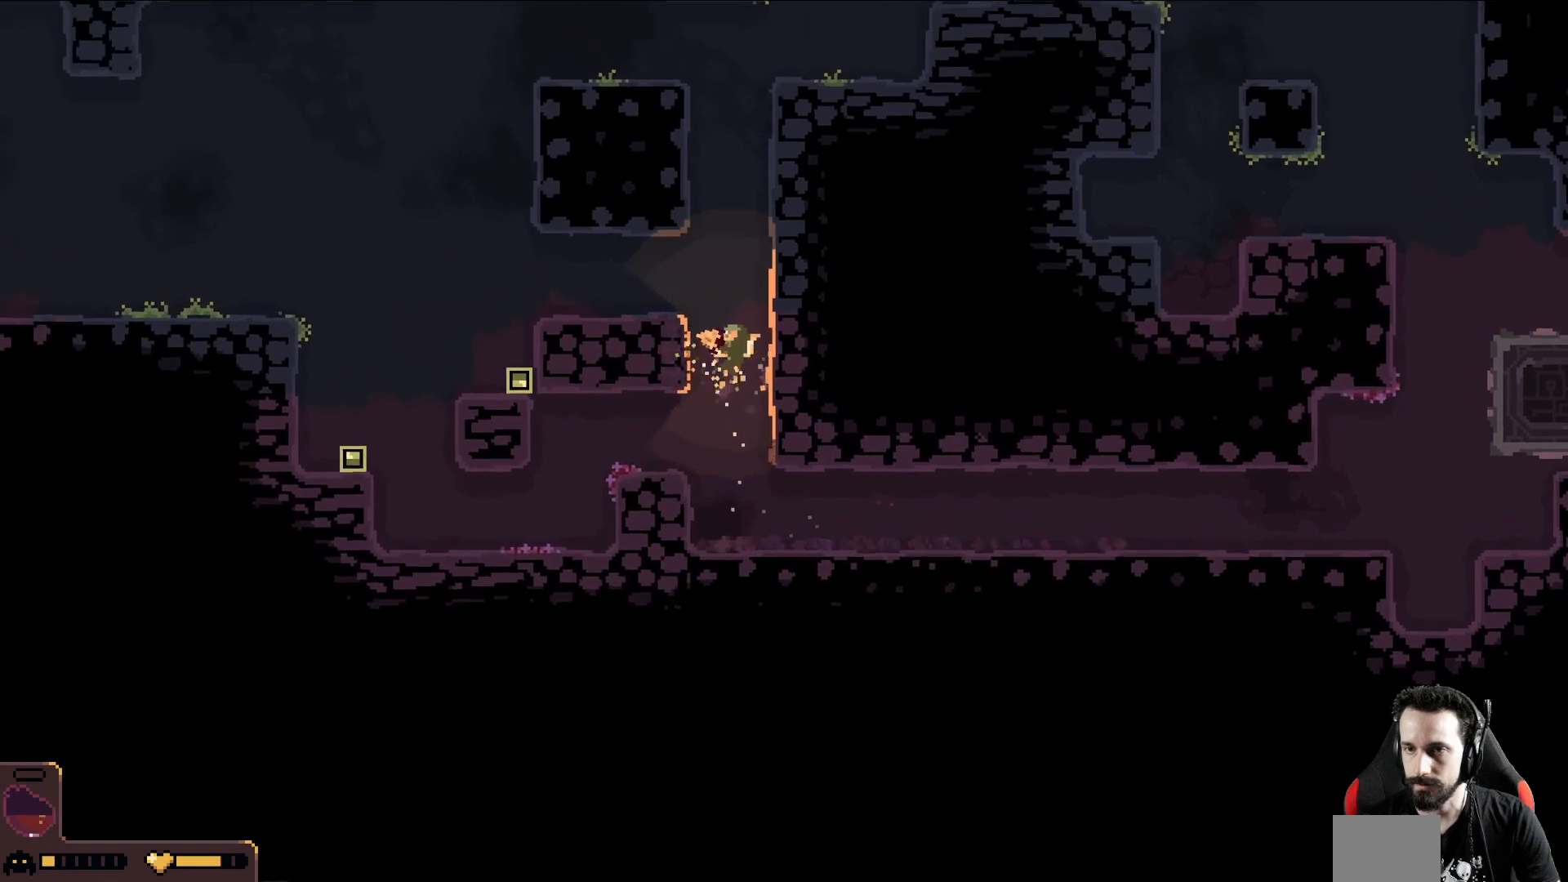
{"buttons": [], "left_stick": "up", "events": []}
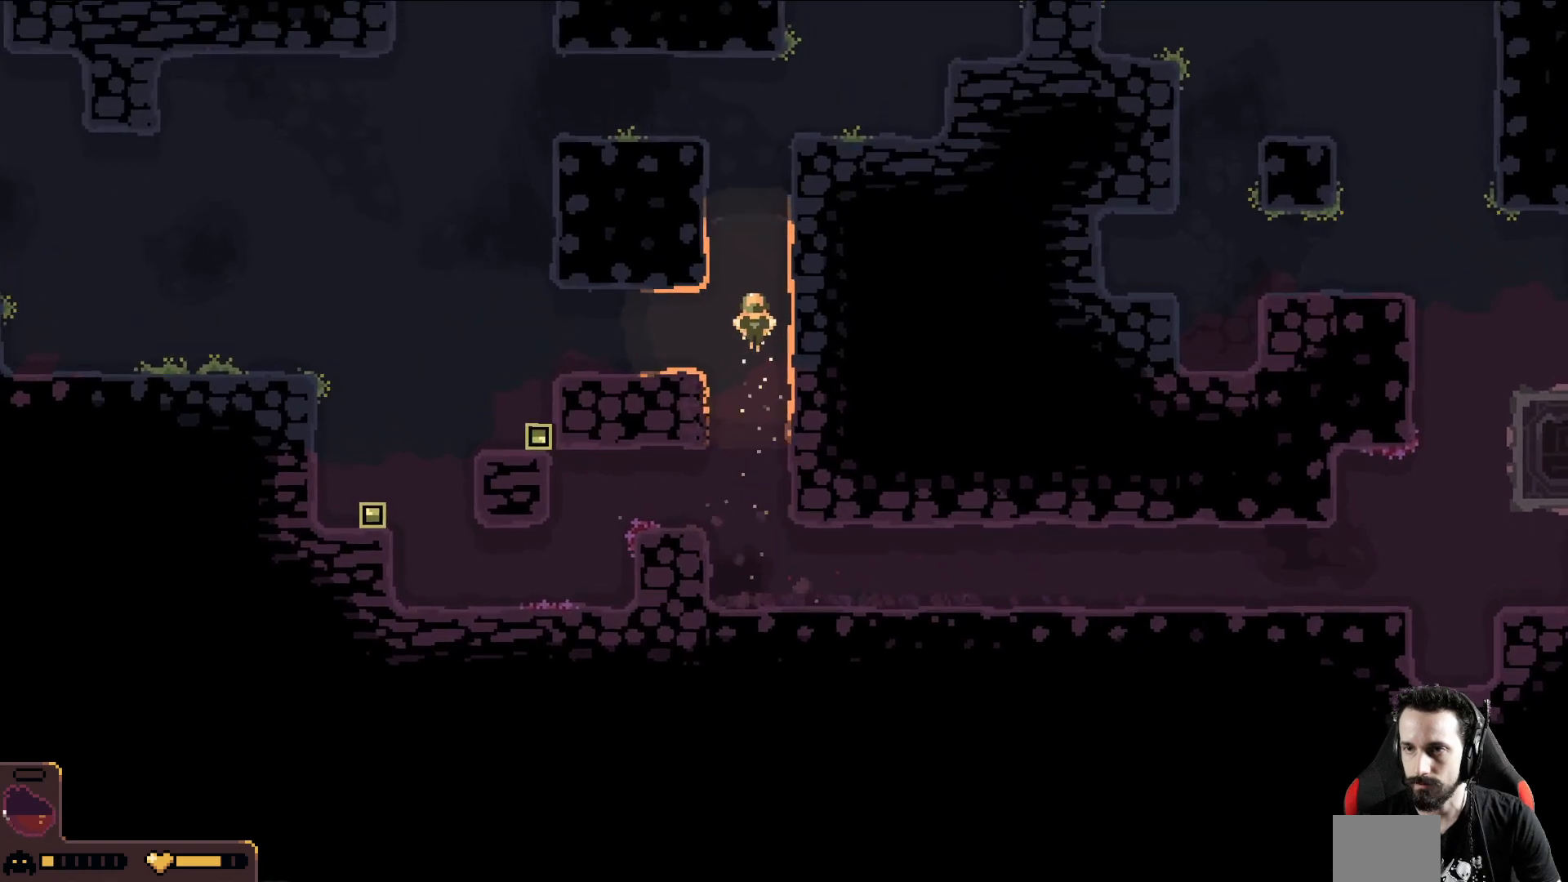
{"buttons": [], "left_stick": "up", "events": []}
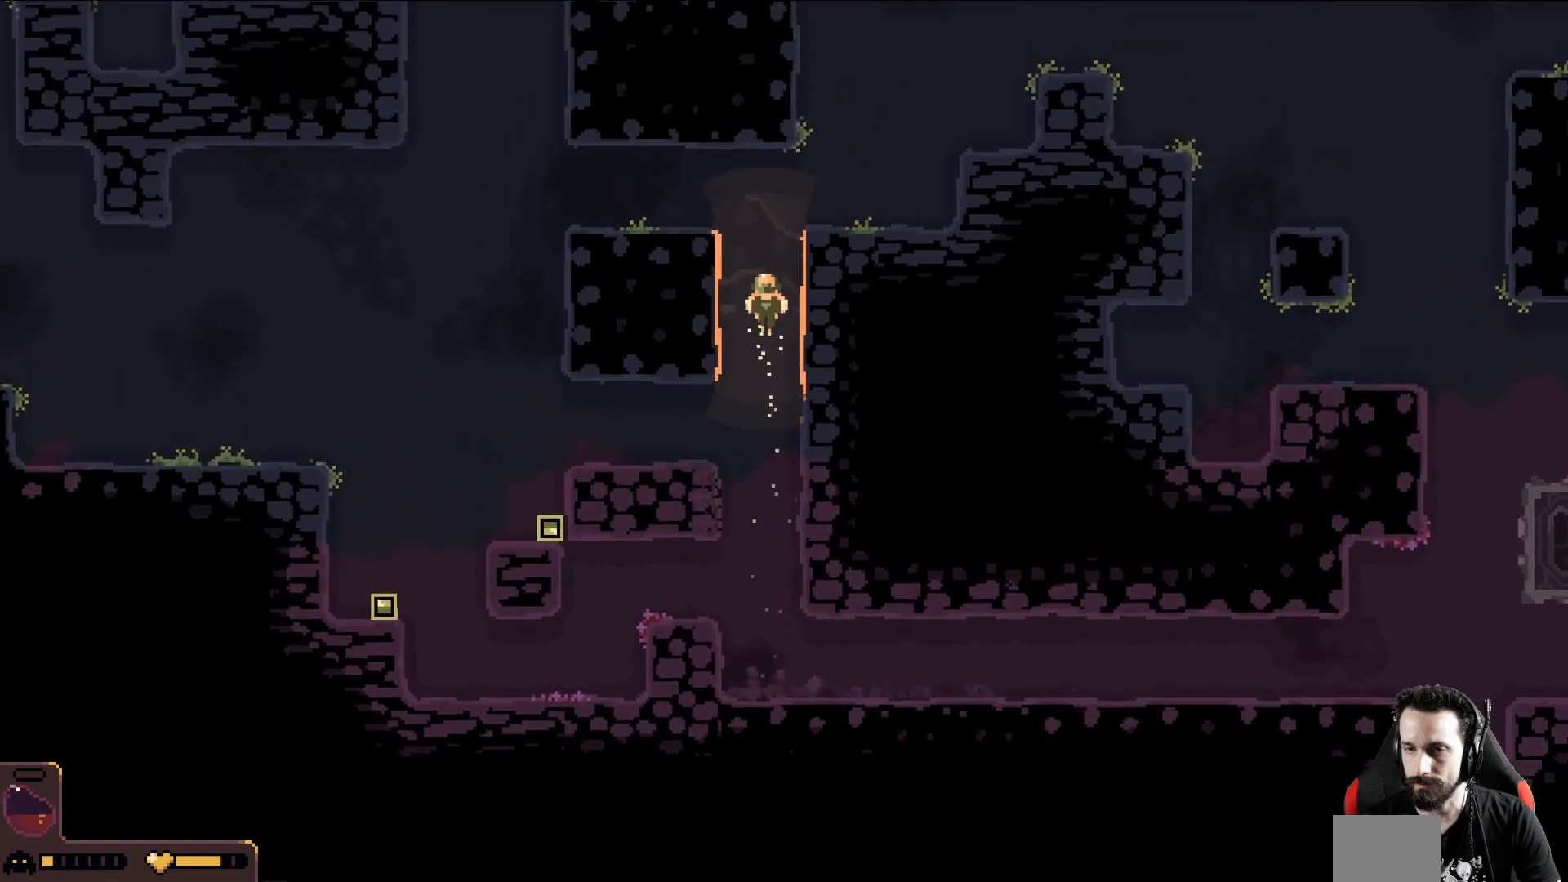
{"buttons": [], "left_stick": "up-right", "events": [[67, "left_stick", "up-right"]]}
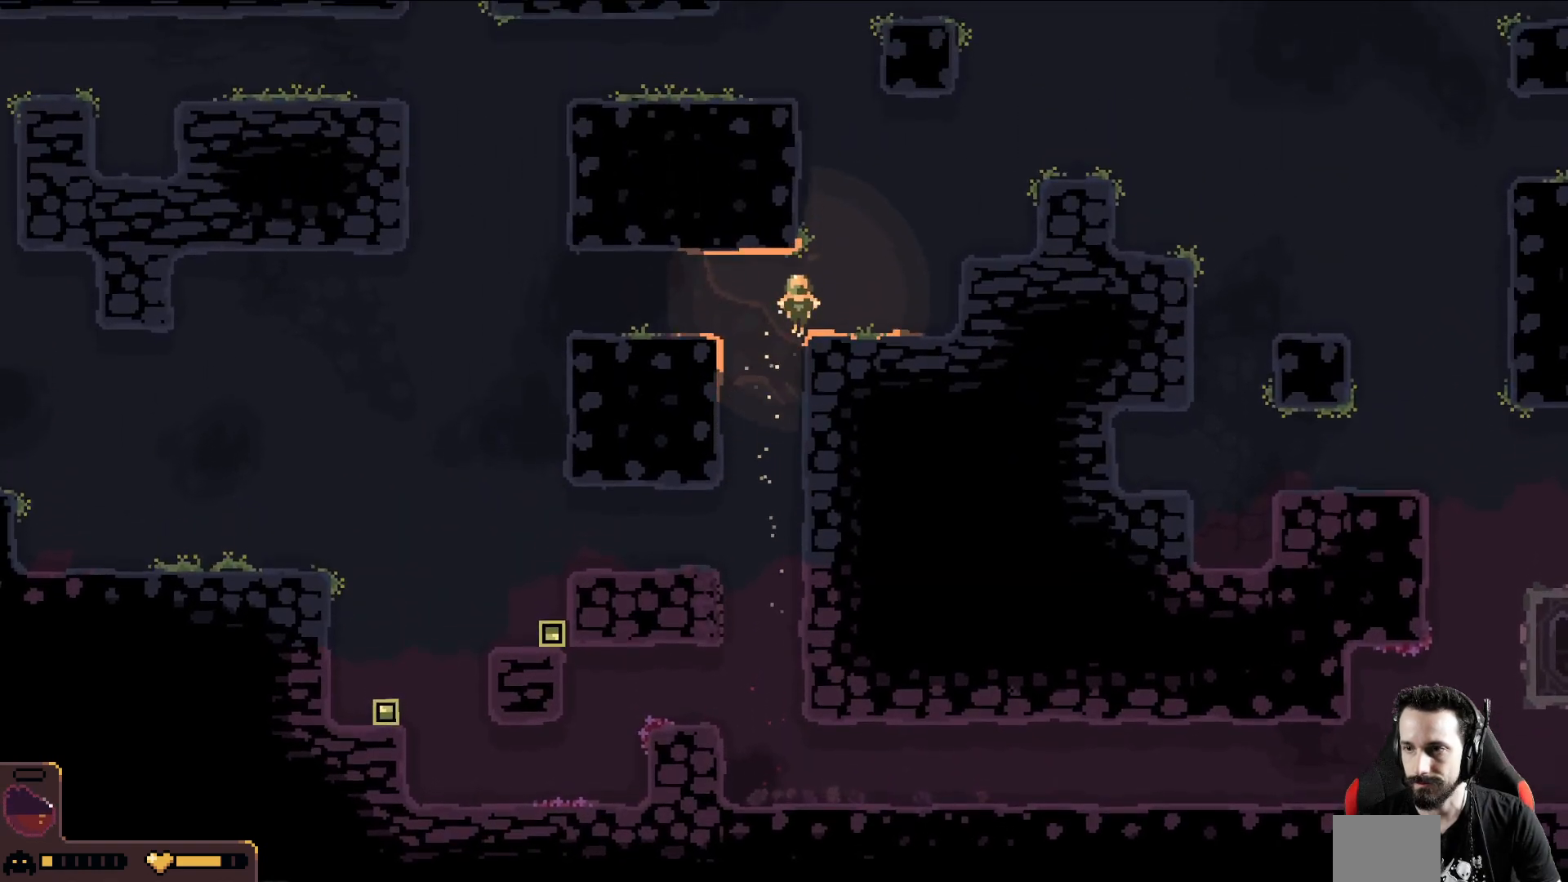
{"buttons": [], "left_stick": "up", "events": [[183, "left_stick", "up"]]}
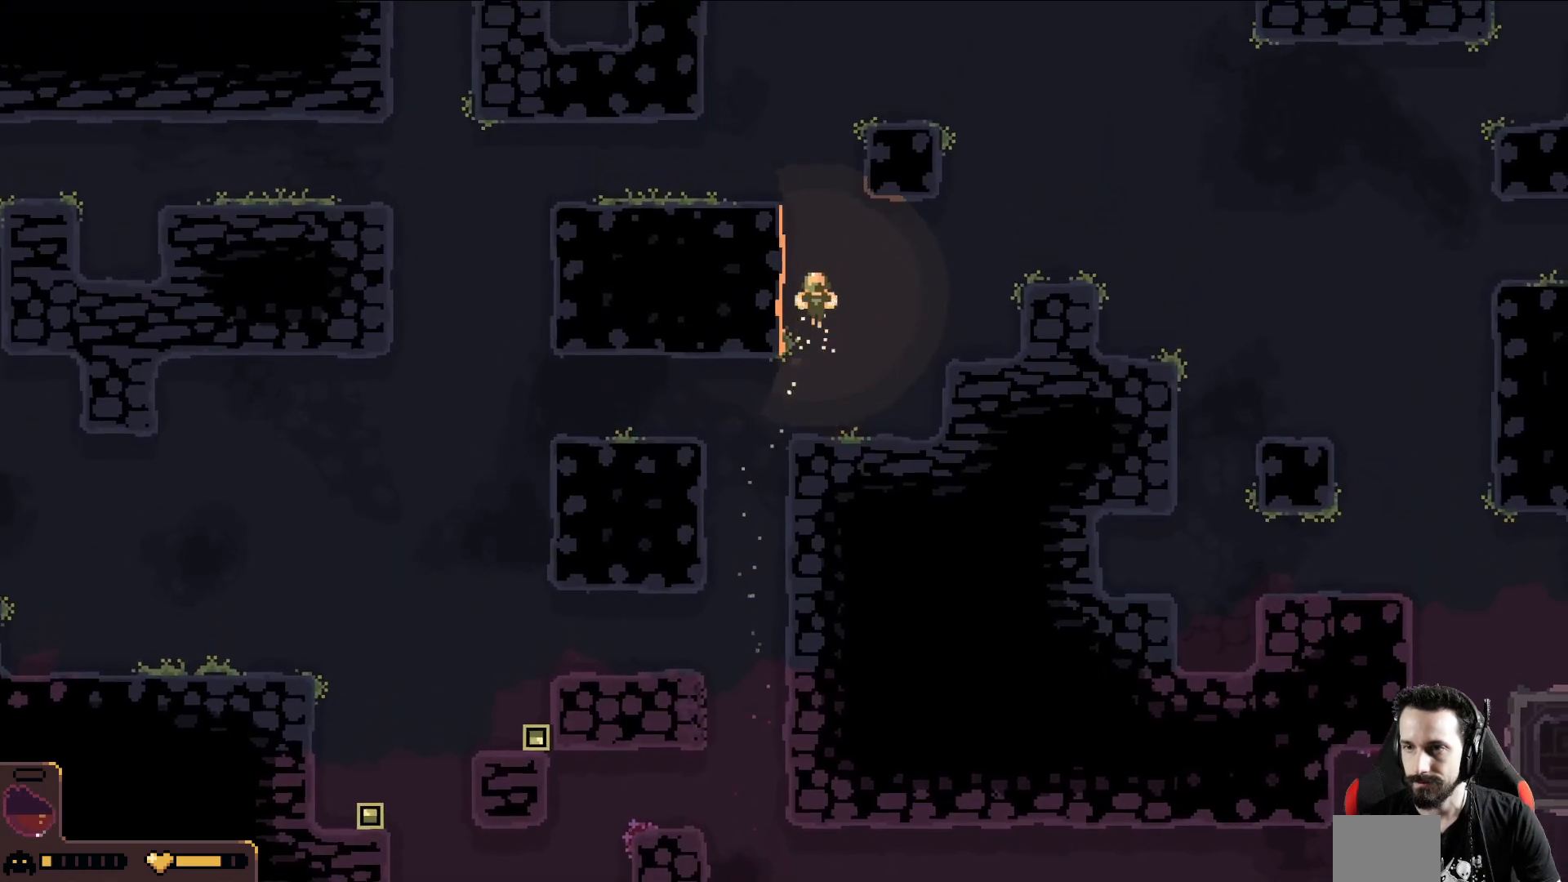
{"buttons": [], "left_stick": "up", "events": []}
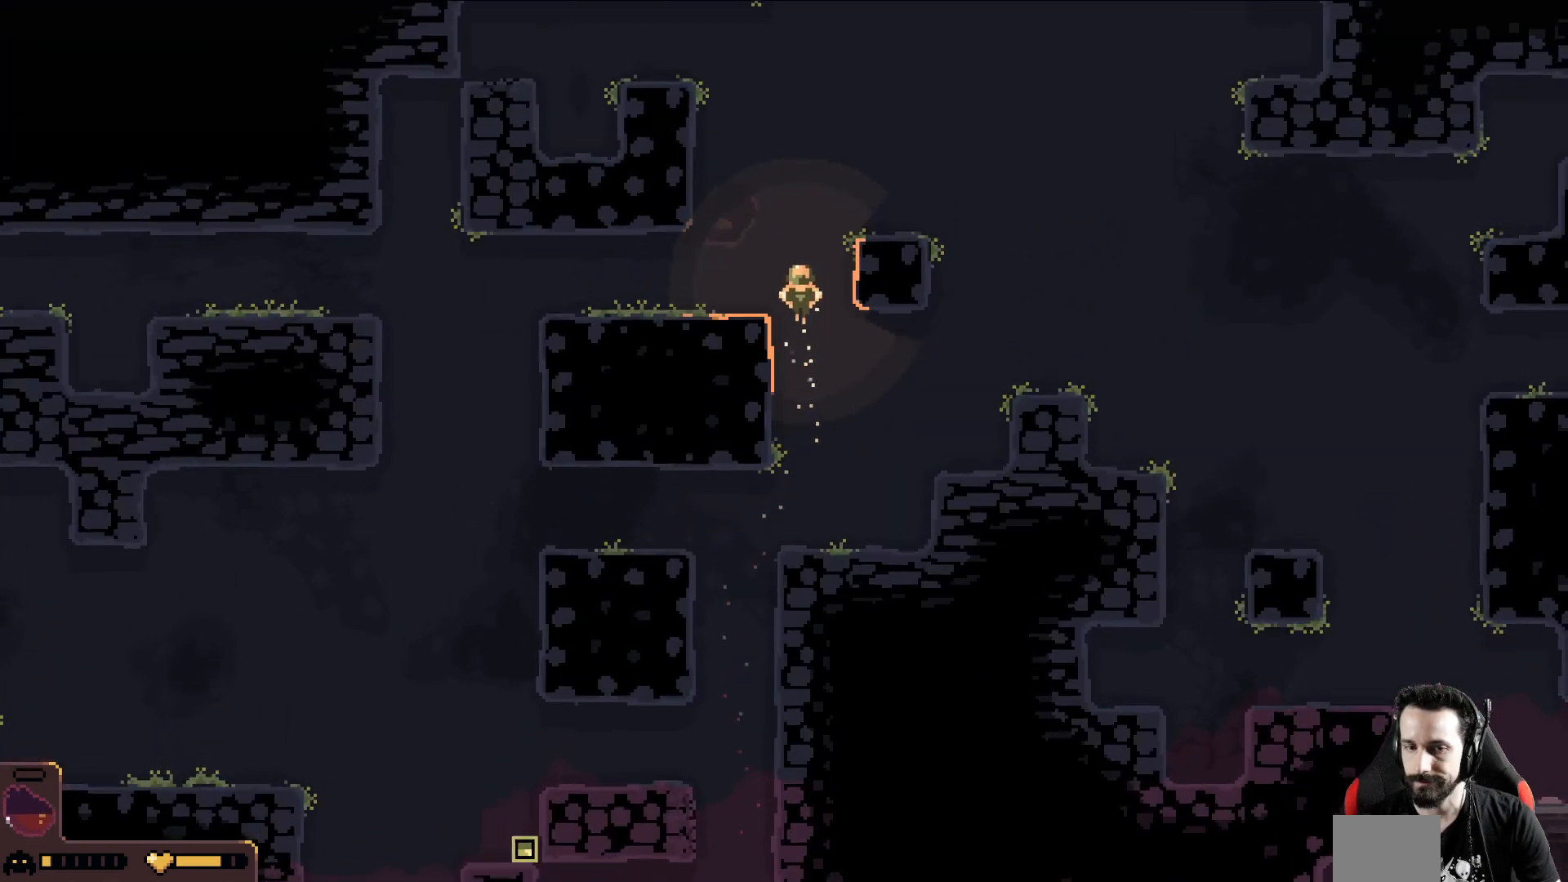
{"buttons": [], "left_stick": "up-right", "events": [[33, "left_stick", "up-right"]]}
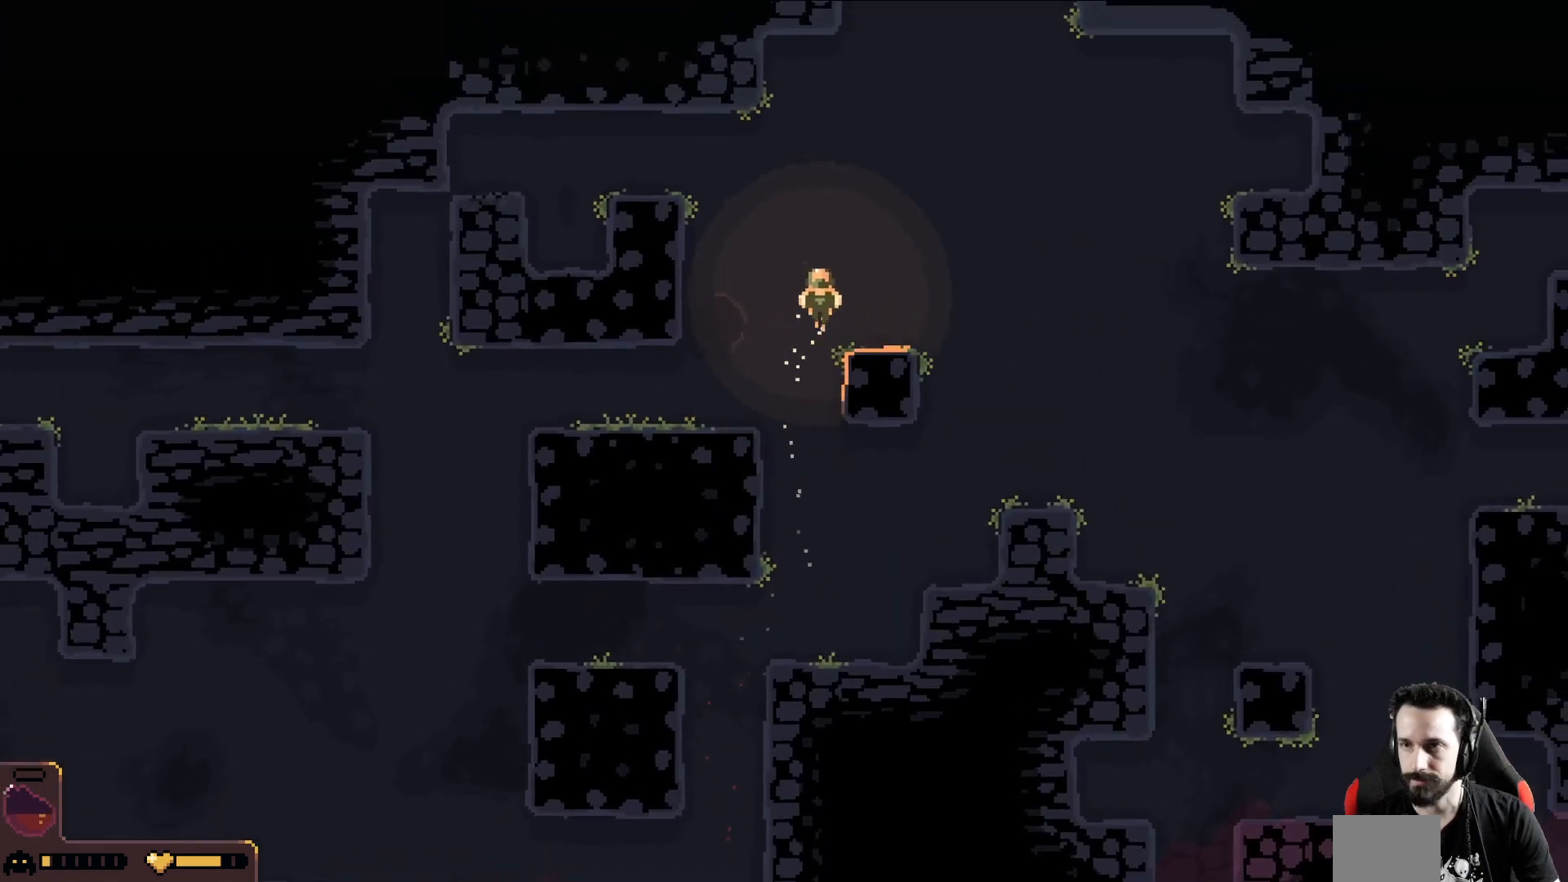
{"buttons": [], "left_stick": "up-right", "events": []}
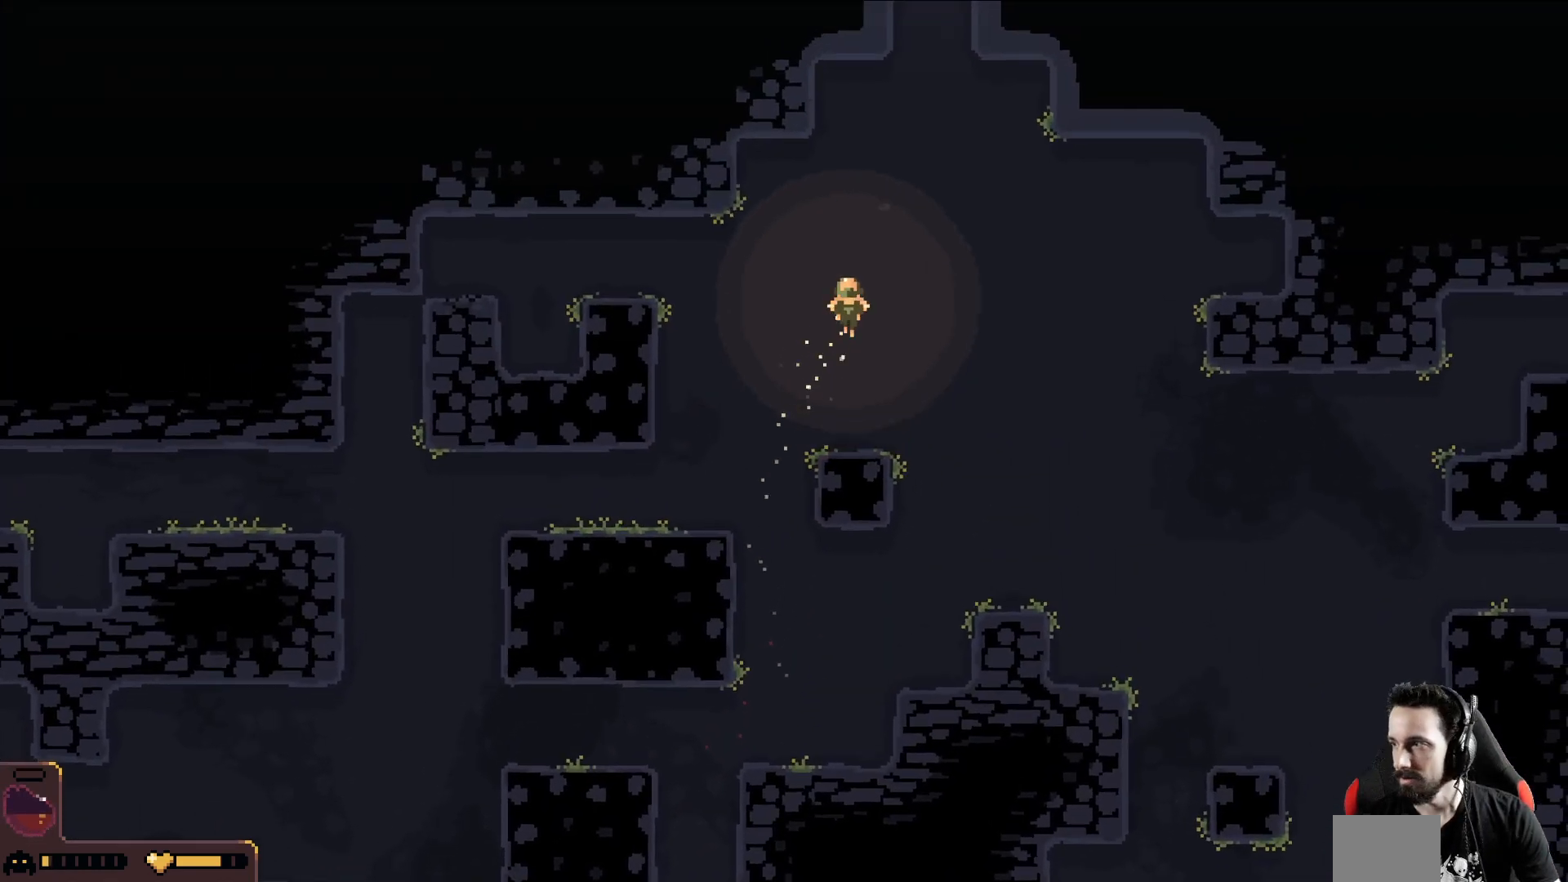
{"buttons": [], "left_stick": "up", "events": [[50, "left_stick", "up"]]}
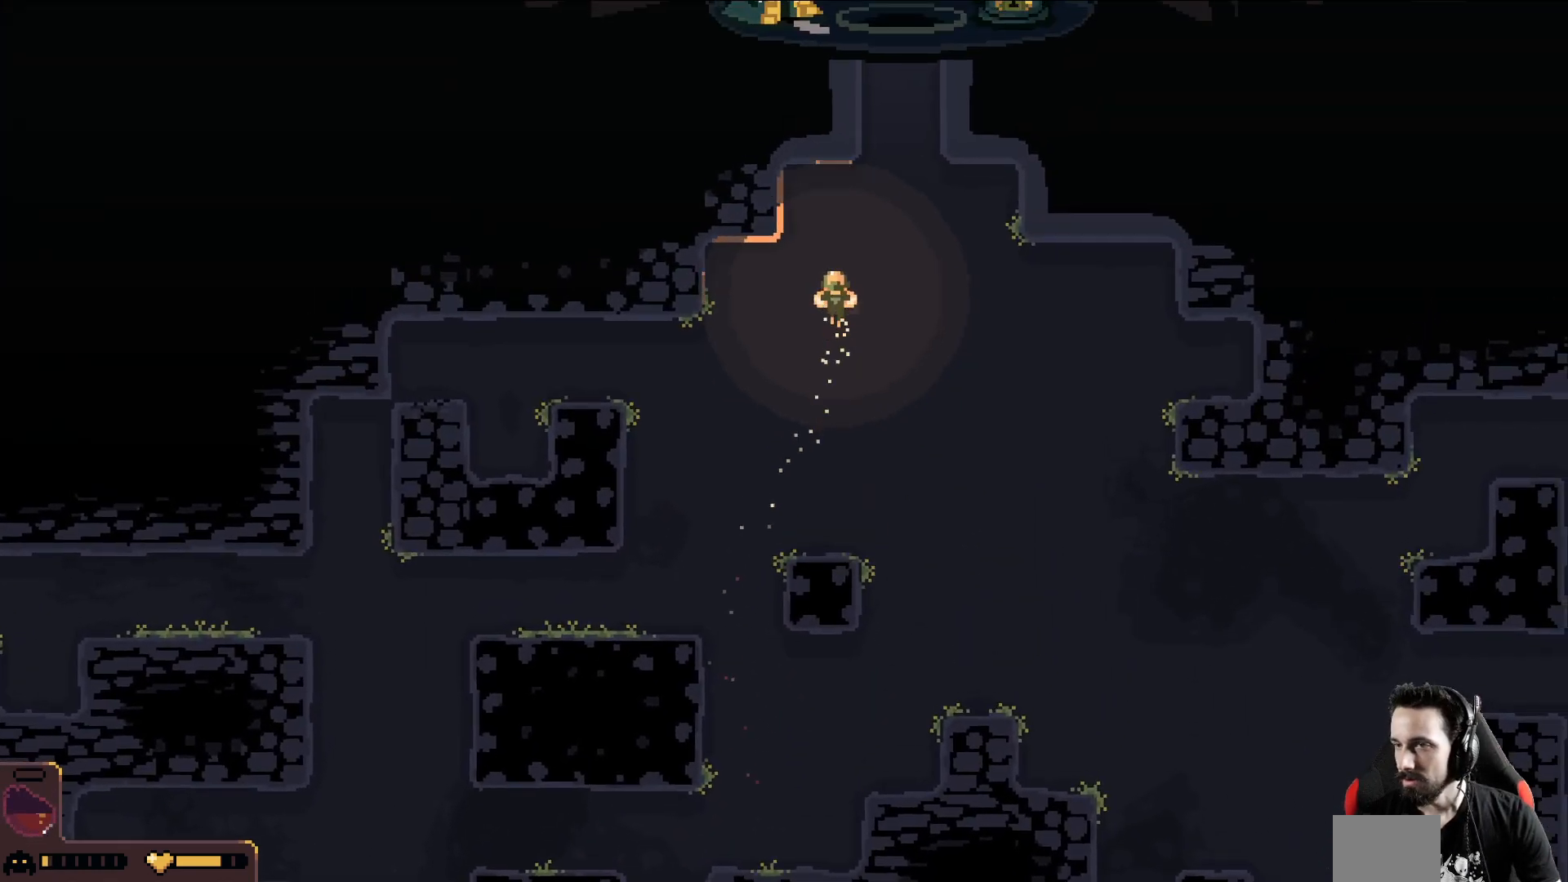
{"buttons": [], "left_stick": "up-right", "events": [[183, "left_stick", "up-right"]]}
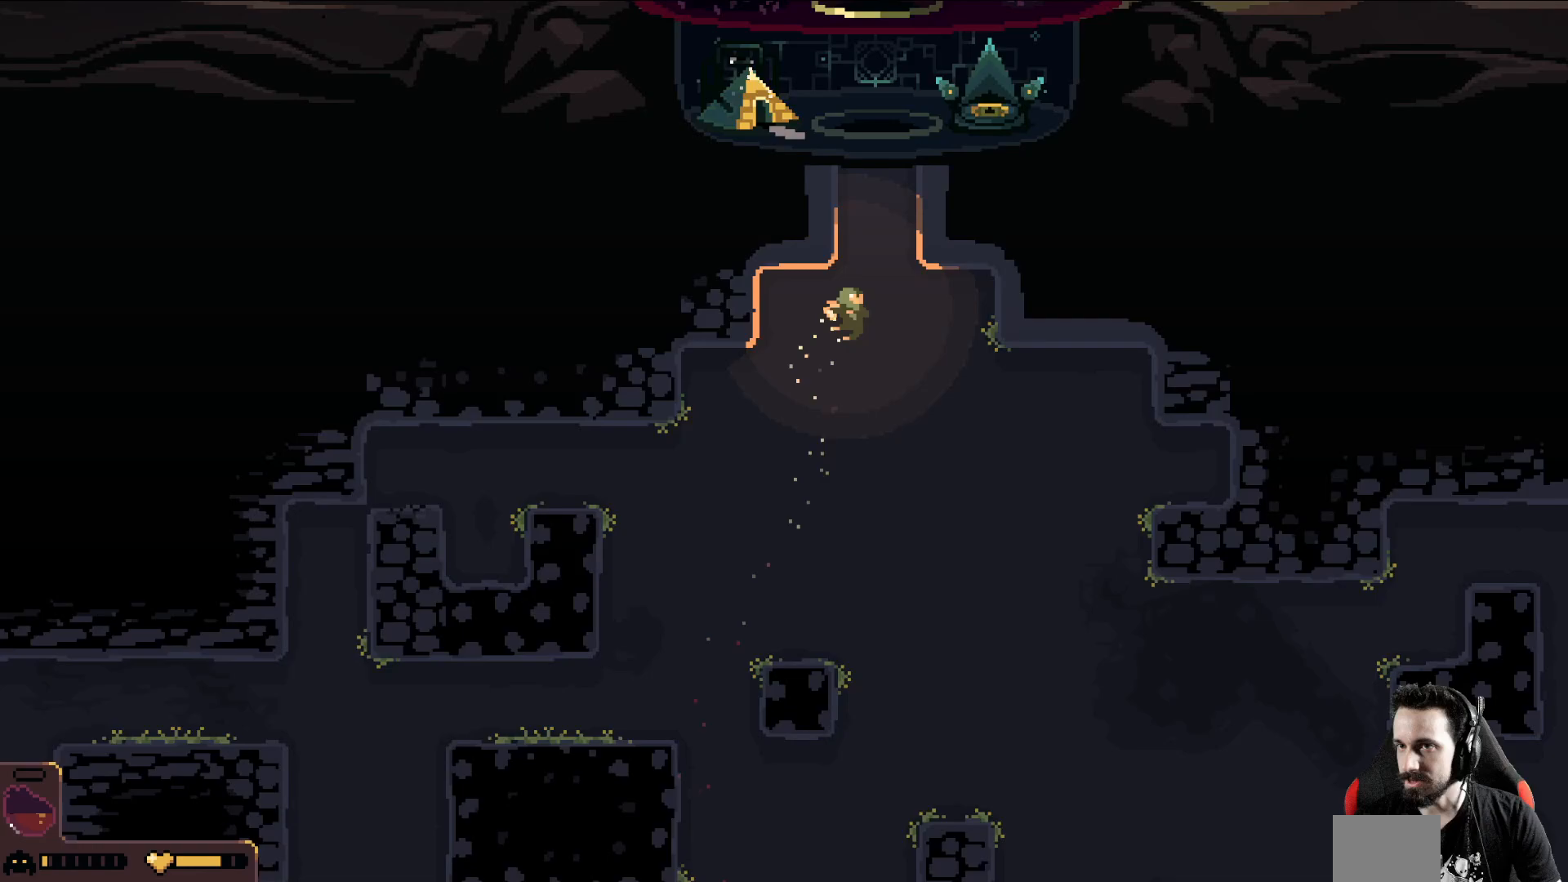
{"buttons": [], "left_stick": "up", "events": [[83, "left_stick", "up"]]}
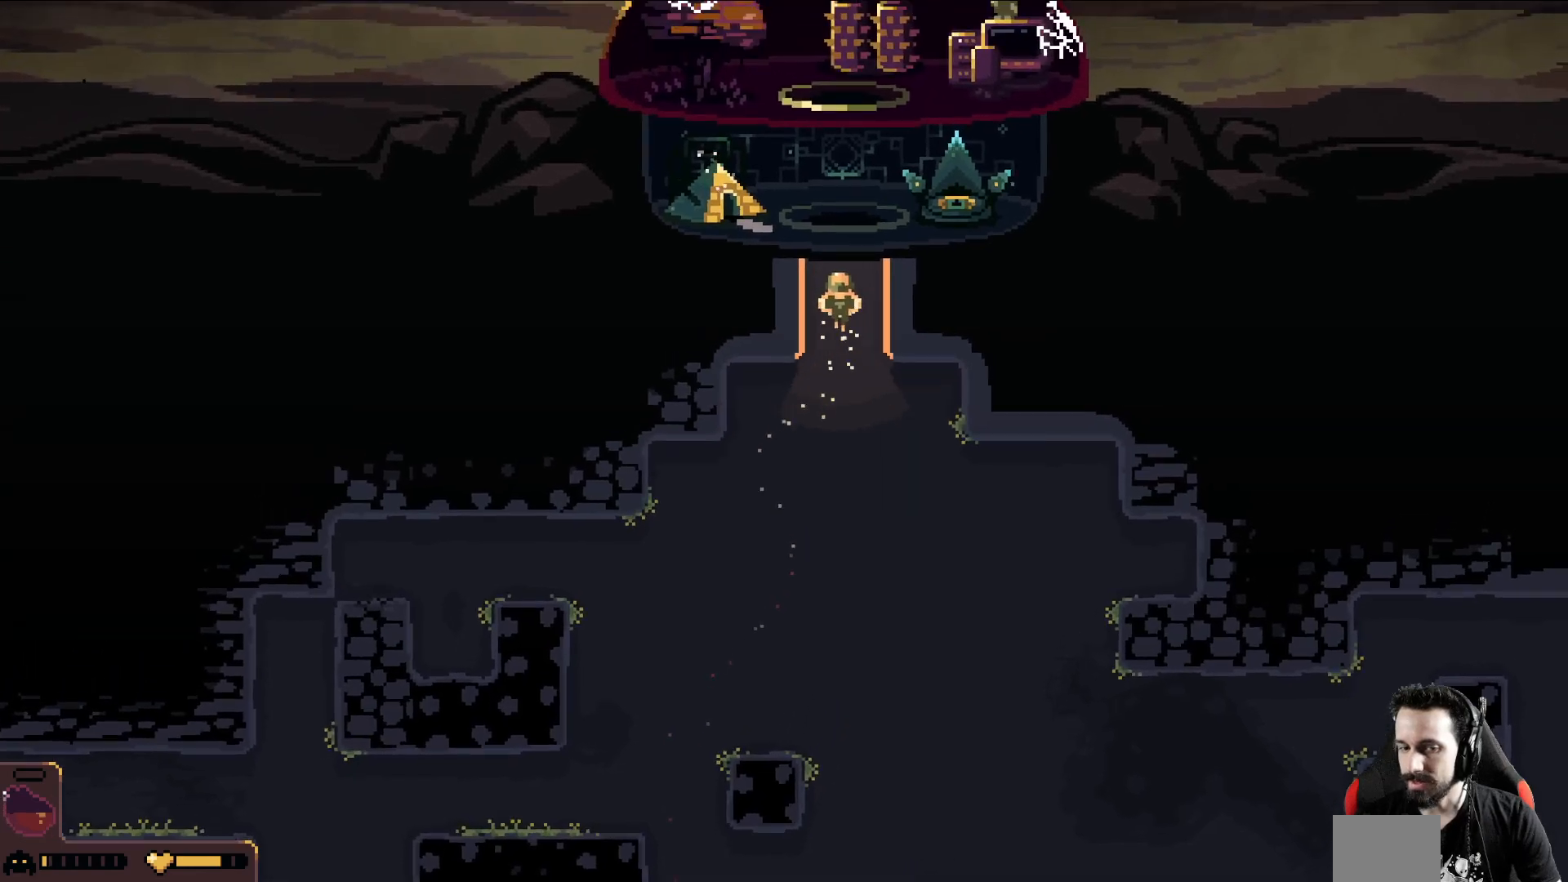
{"buttons": [], "left_stick": "up", "events": []}
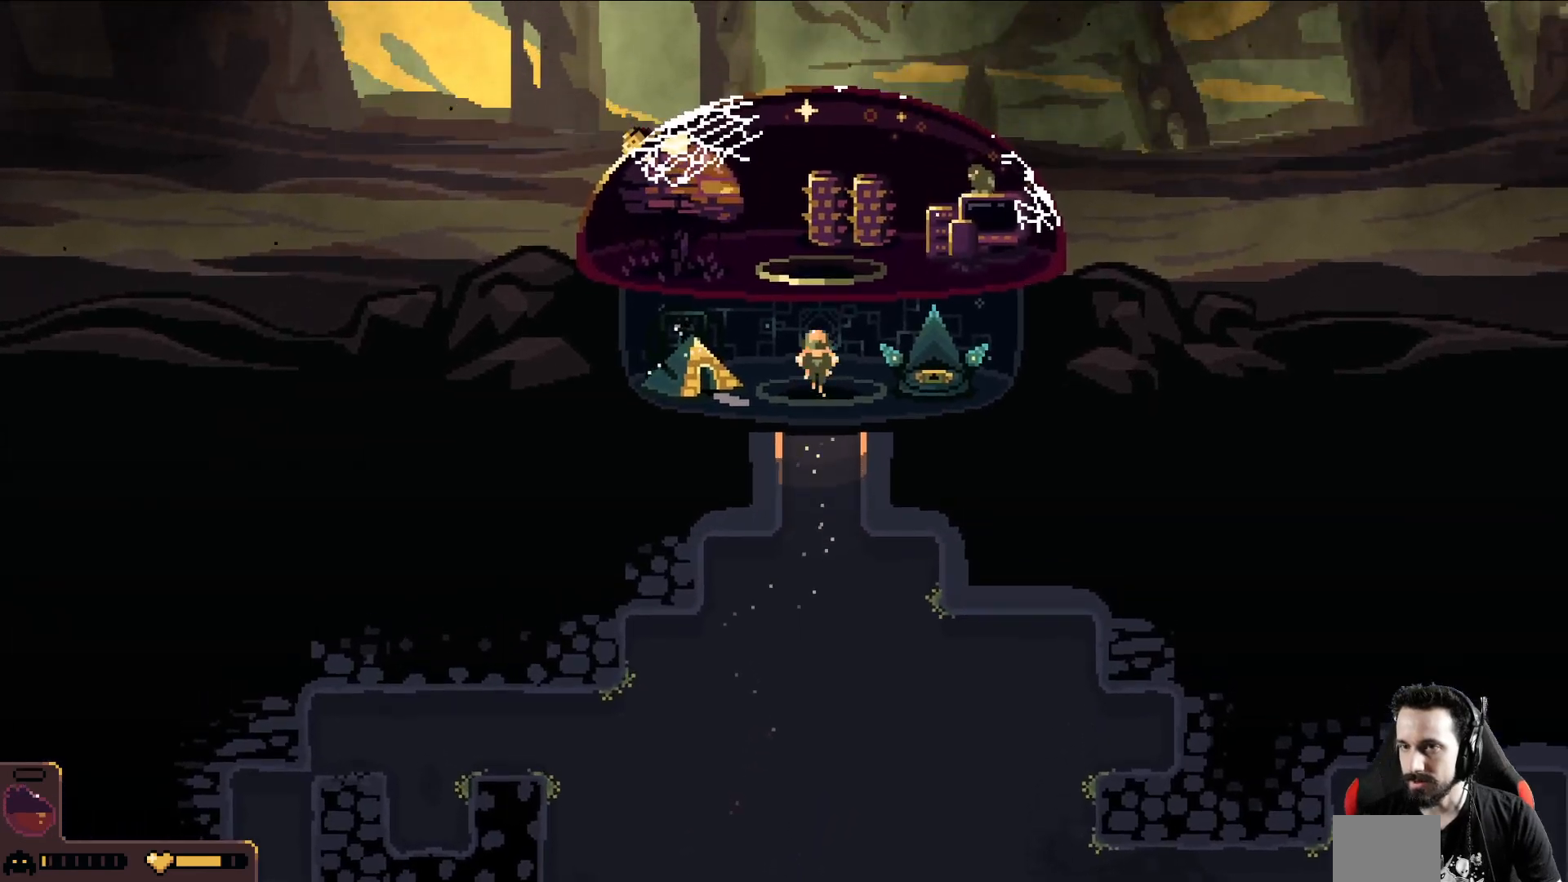
{"buttons": [], "left_stick": "right", "events": [[200, "left_stick", "up-right"], [417, "left_stick", "right"]]}
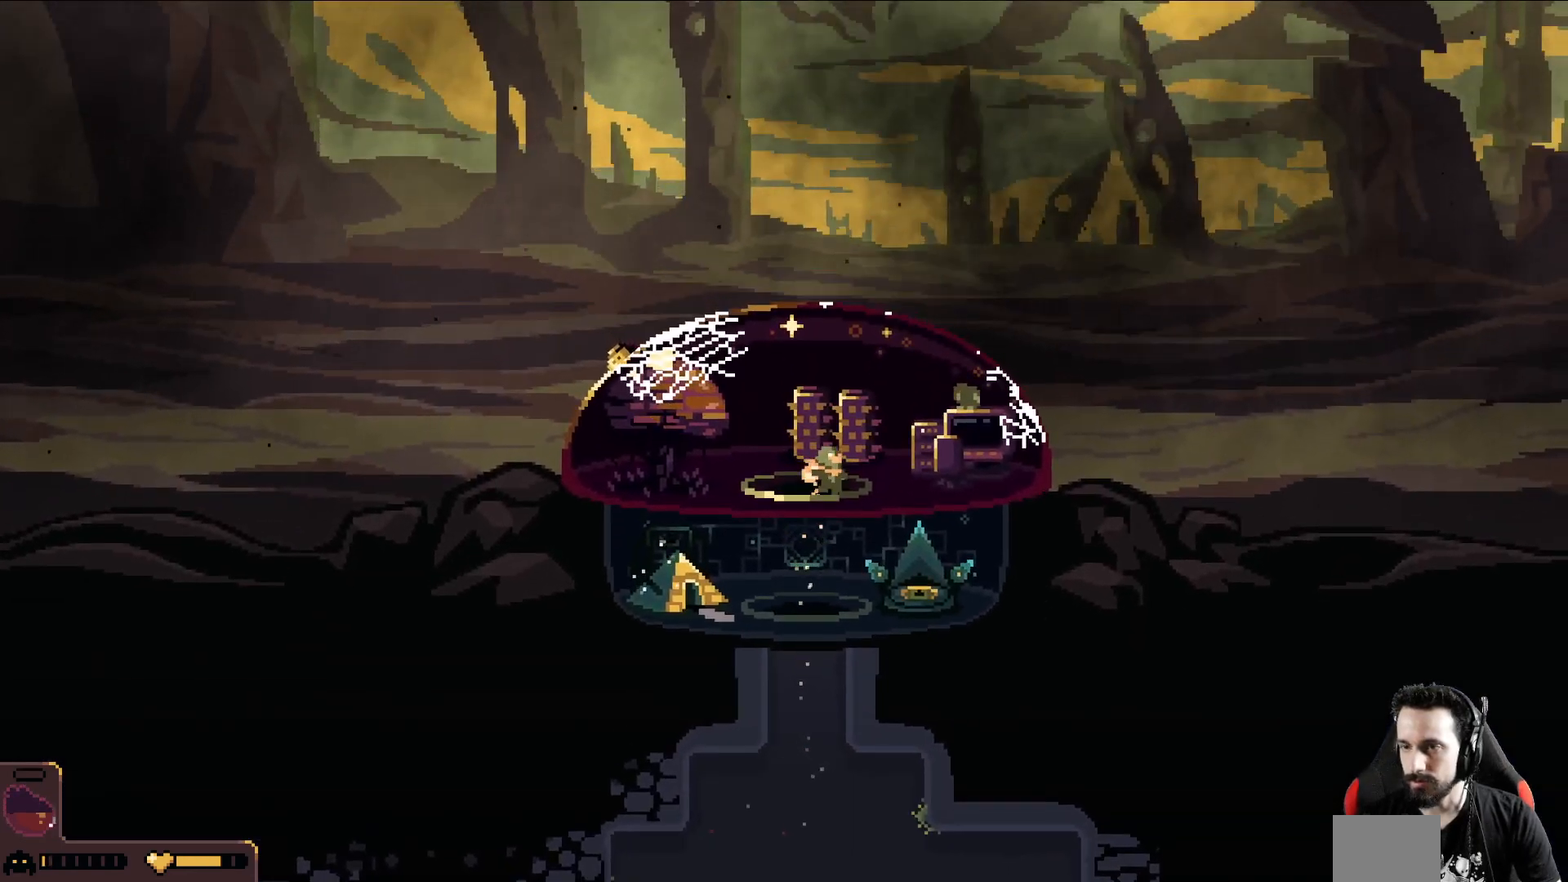
{"buttons": ["R1"], "left_stick": "center", "events": [[267, "A", "down"], [417, "A", "up"], [433, "R1", "down"], [450, "left_stick", "center"]]}
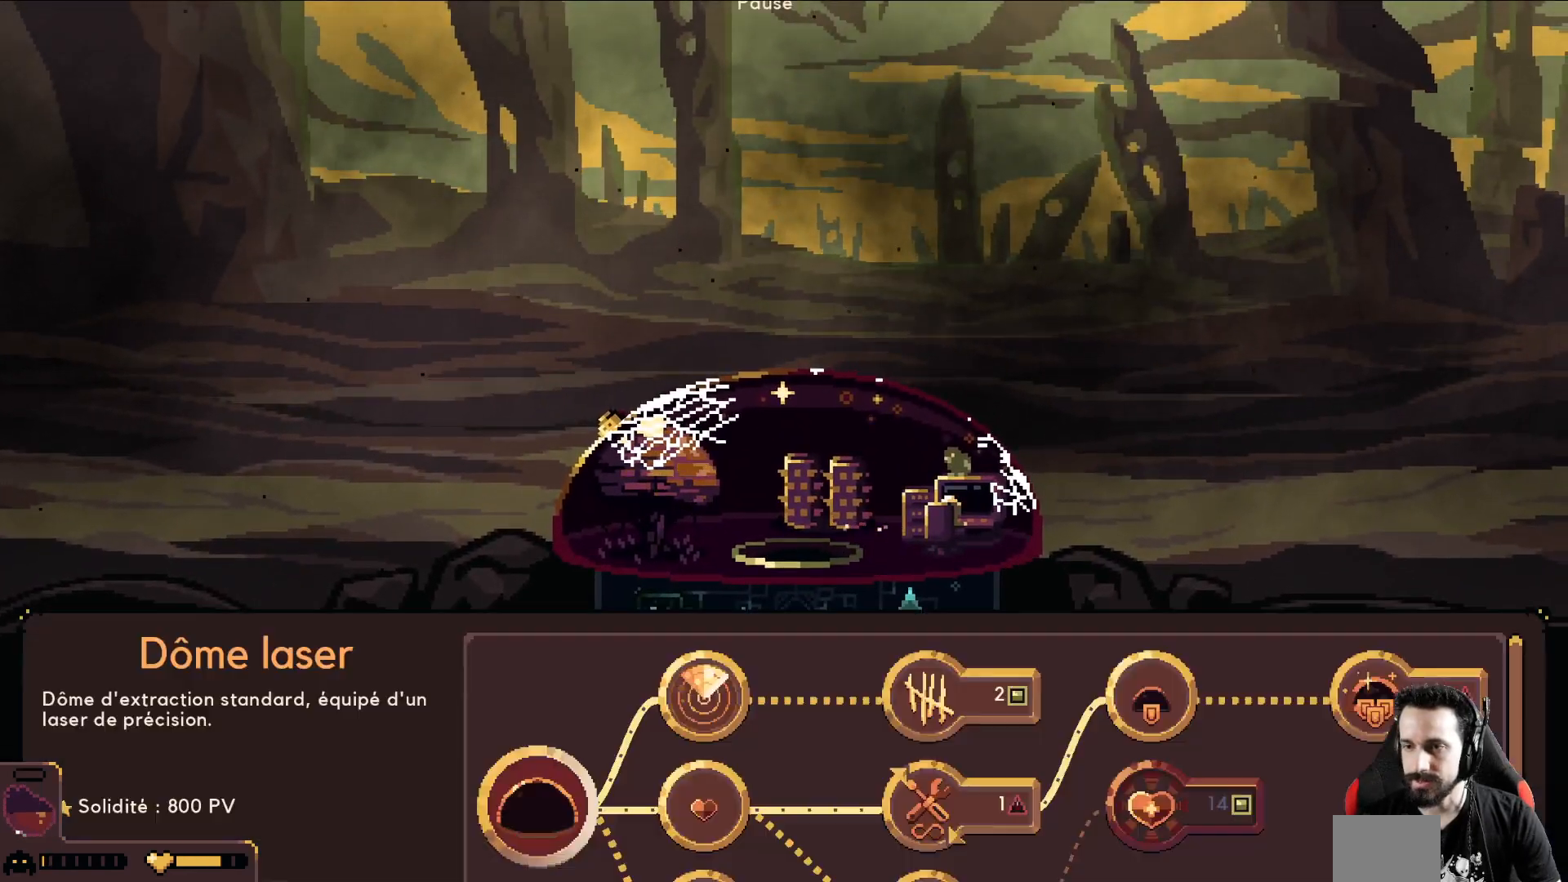
{"buttons": [], "left_stick": "center", "events": [[67, "R1", "up"]]}
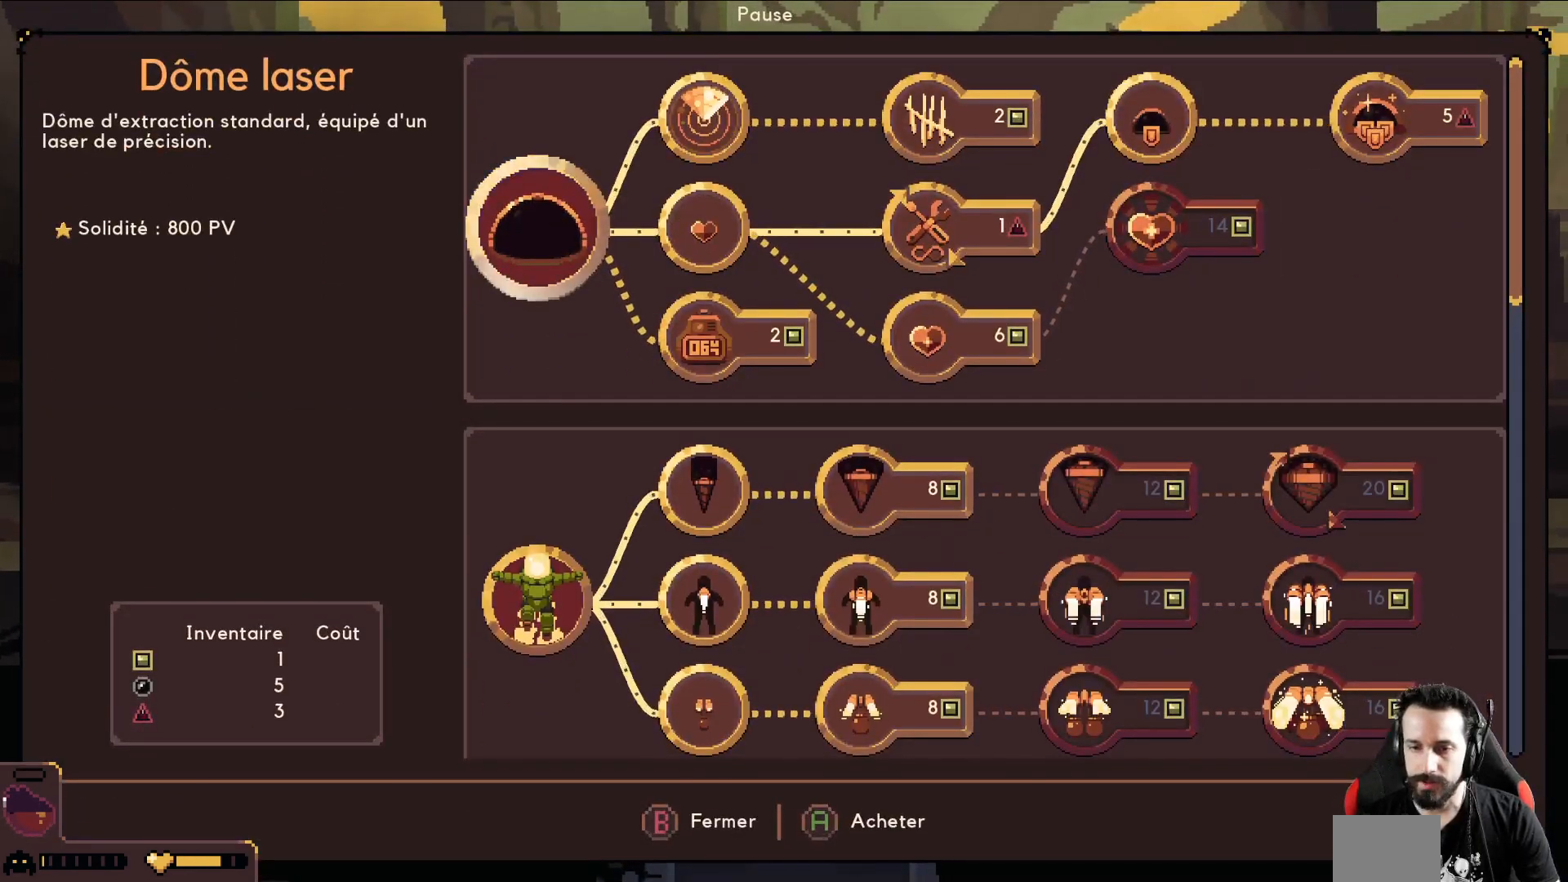
{"buttons": [], "left_stick": "down", "events": [[433, "left_stick", "down"]]}
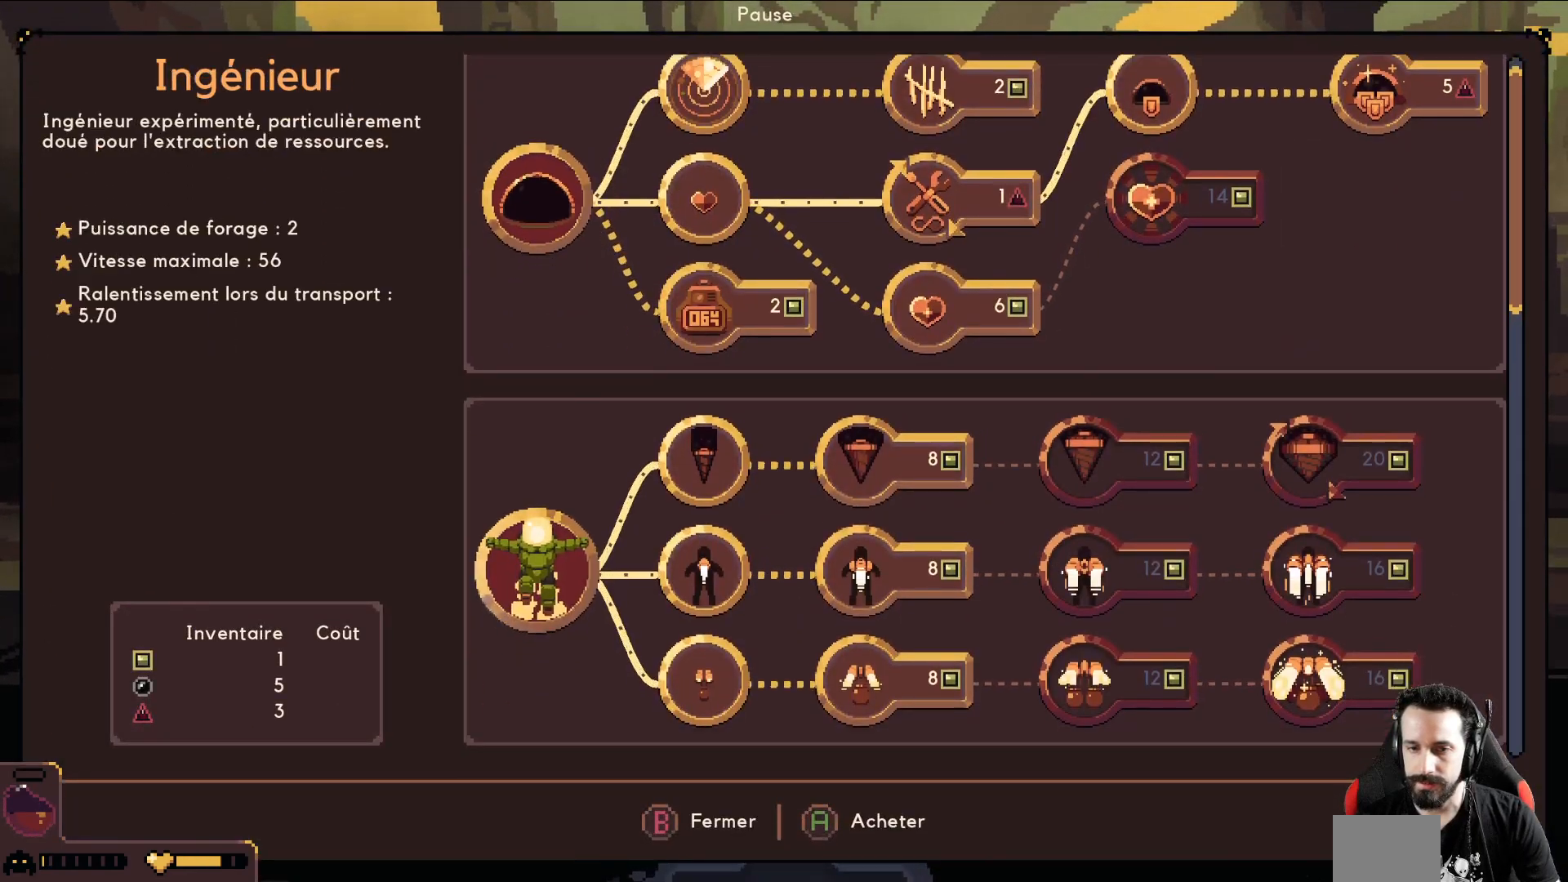
{"buttons": [], "left_stick": "down", "events": [[67, "left_stick", "center"], [150, "left_stick", "down"]]}
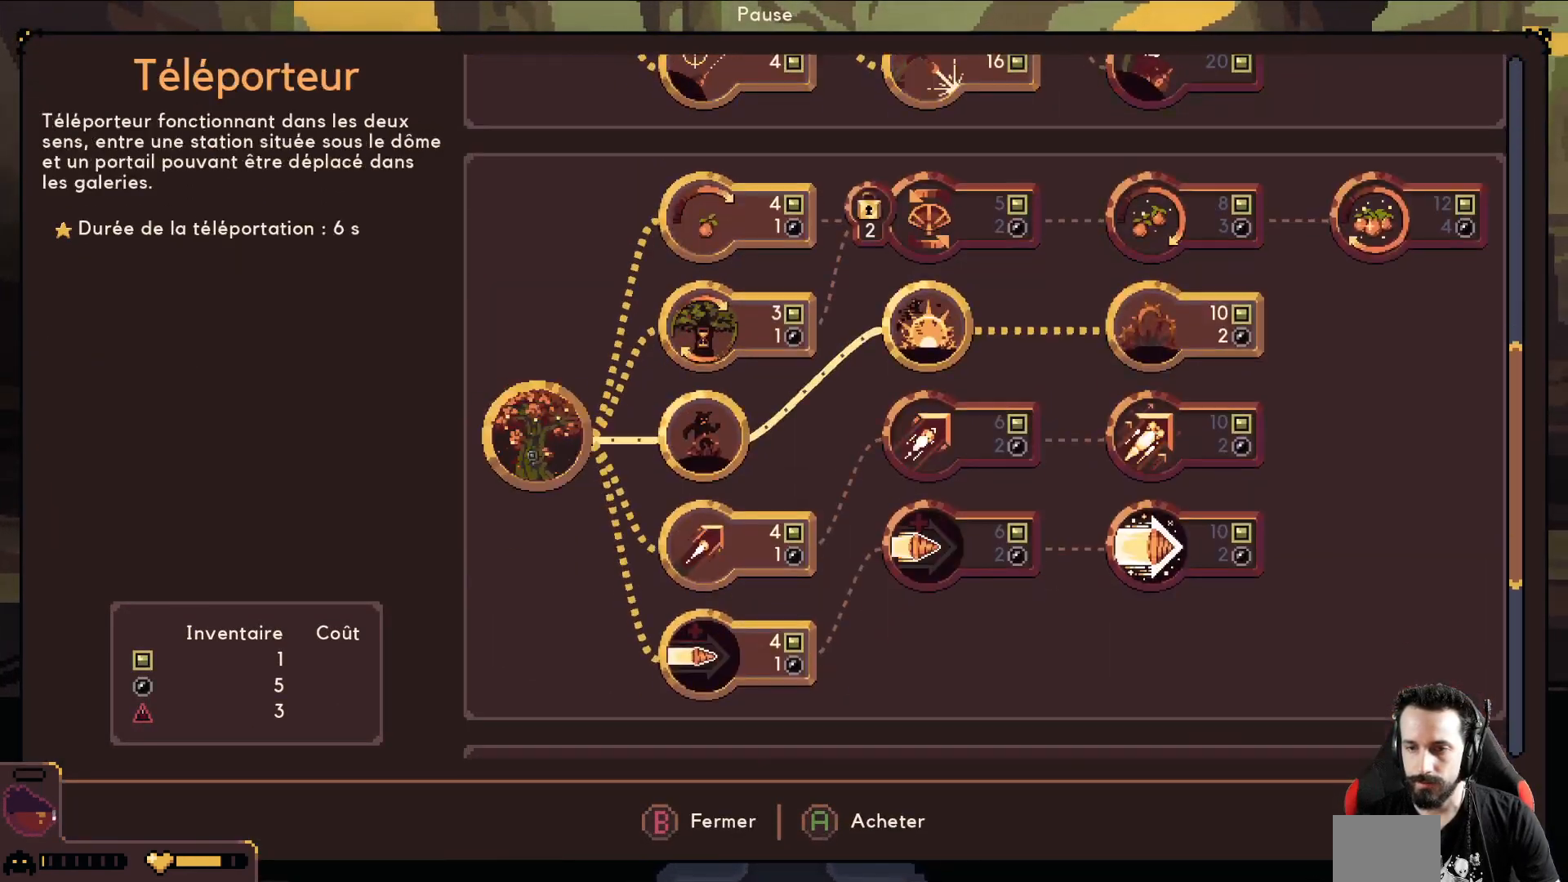
{"buttons": [], "left_stick": "down", "events": [[133, "left_stick", "center"], [450, "left_stick", "down"]]}
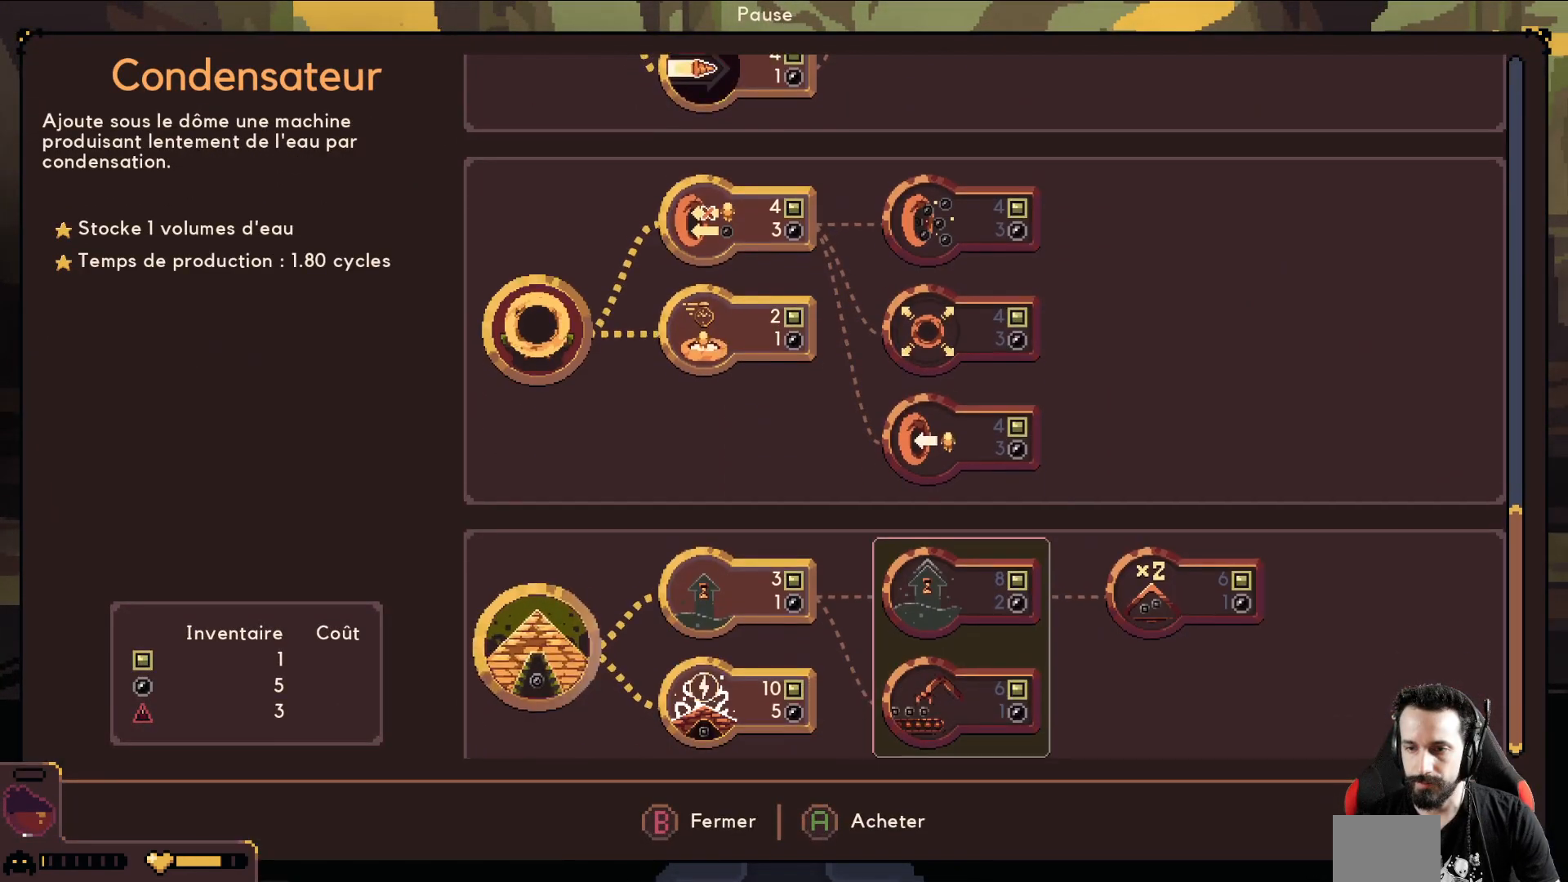
{"buttons": [], "left_stick": "center", "events": [[67, "left_stick", "center"]]}
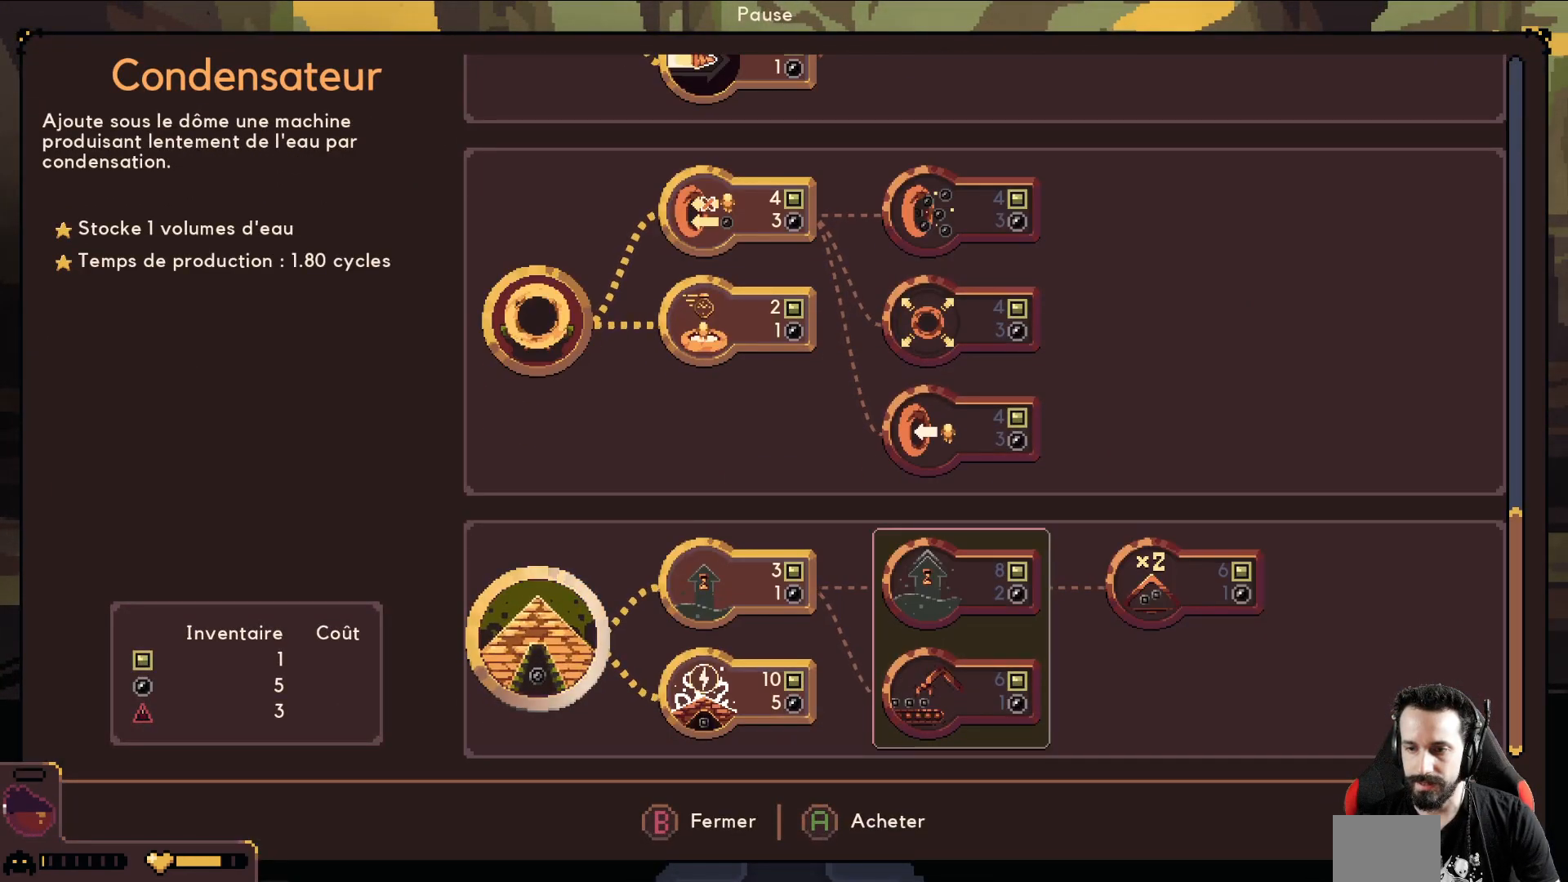
{"buttons": [], "left_stick": "center", "events": [[183, "left_stick", "up"], [300, "left_stick", "center"]]}
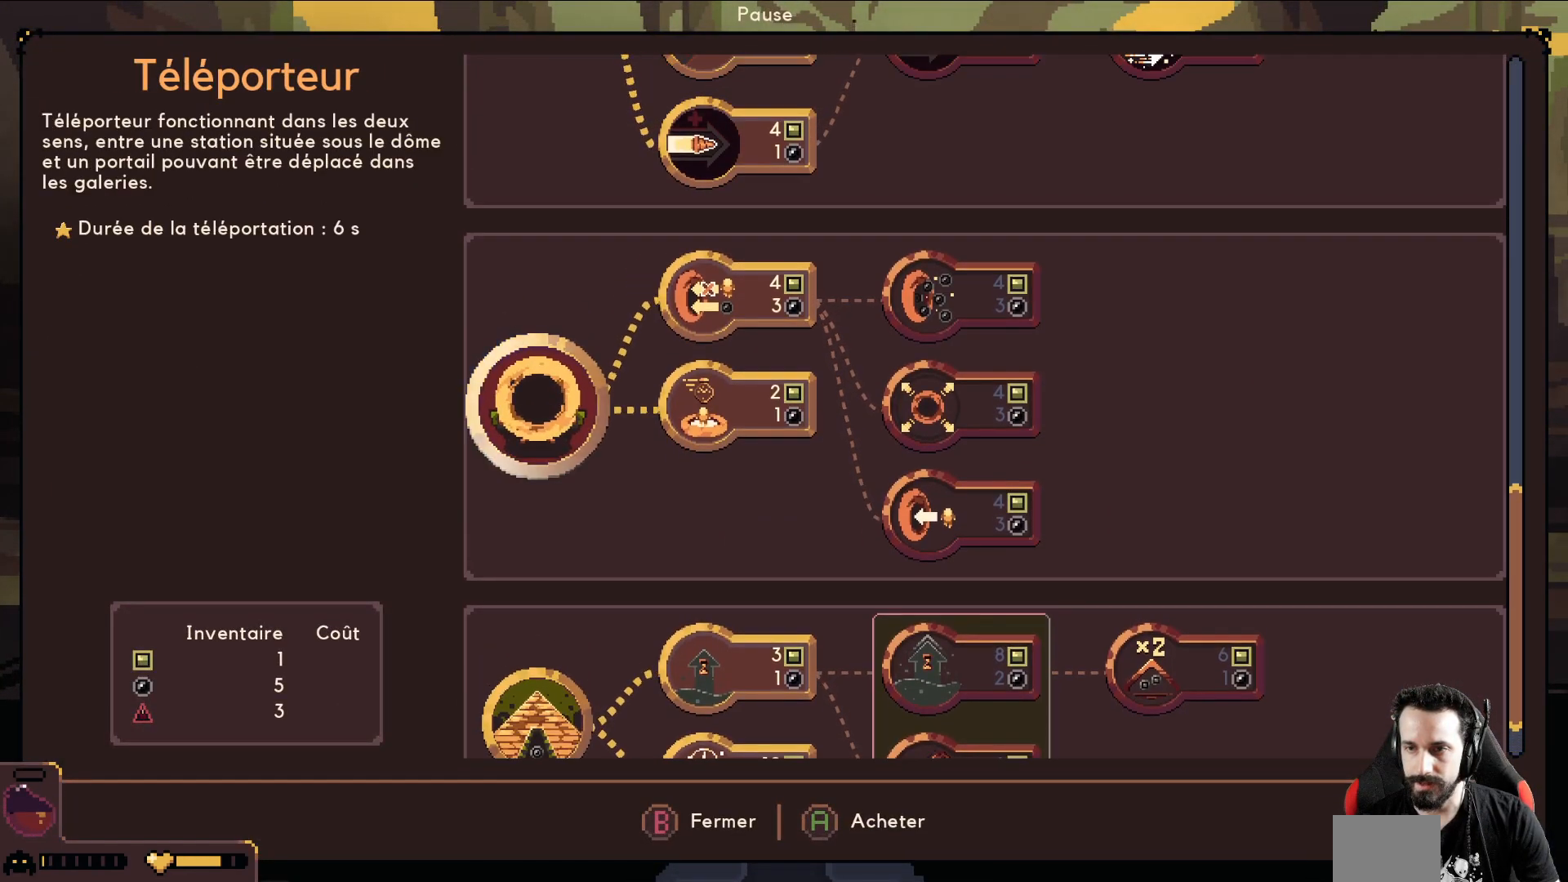
{"buttons": [], "left_stick": "up", "events": [[83, "left_stick", "up"], [200, "left_stick", "center"], [317, "left_stick", "up"], [417, "left_stick", "center"], [483, "left_stick", "up"]]}
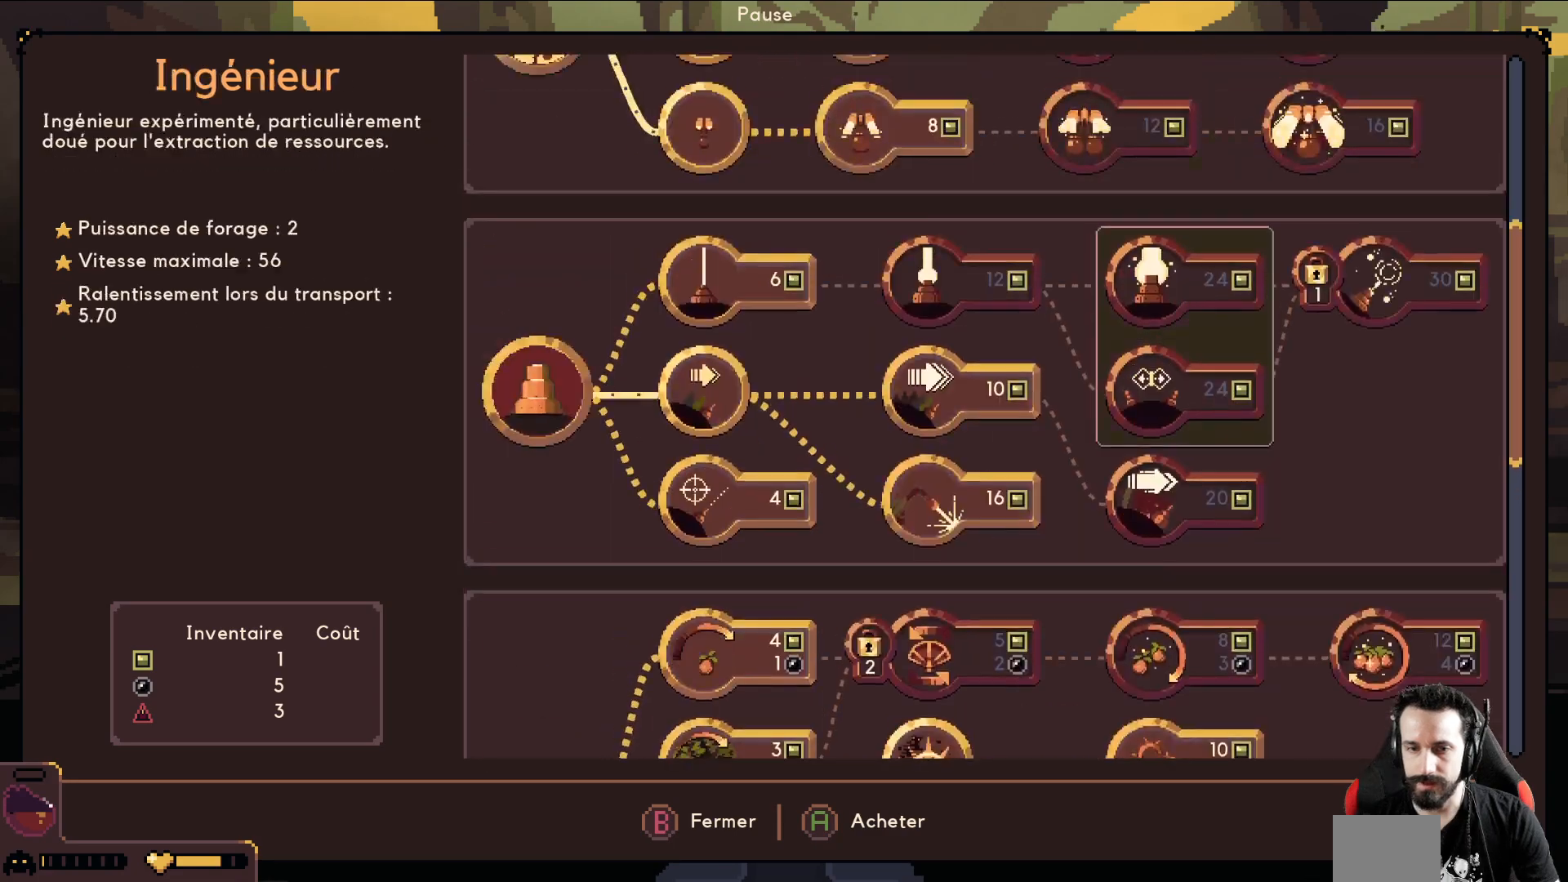
{"buttons": [], "left_stick": "up", "events": [[283, "left_stick", "center"], [450, "left_stick", "up"]]}
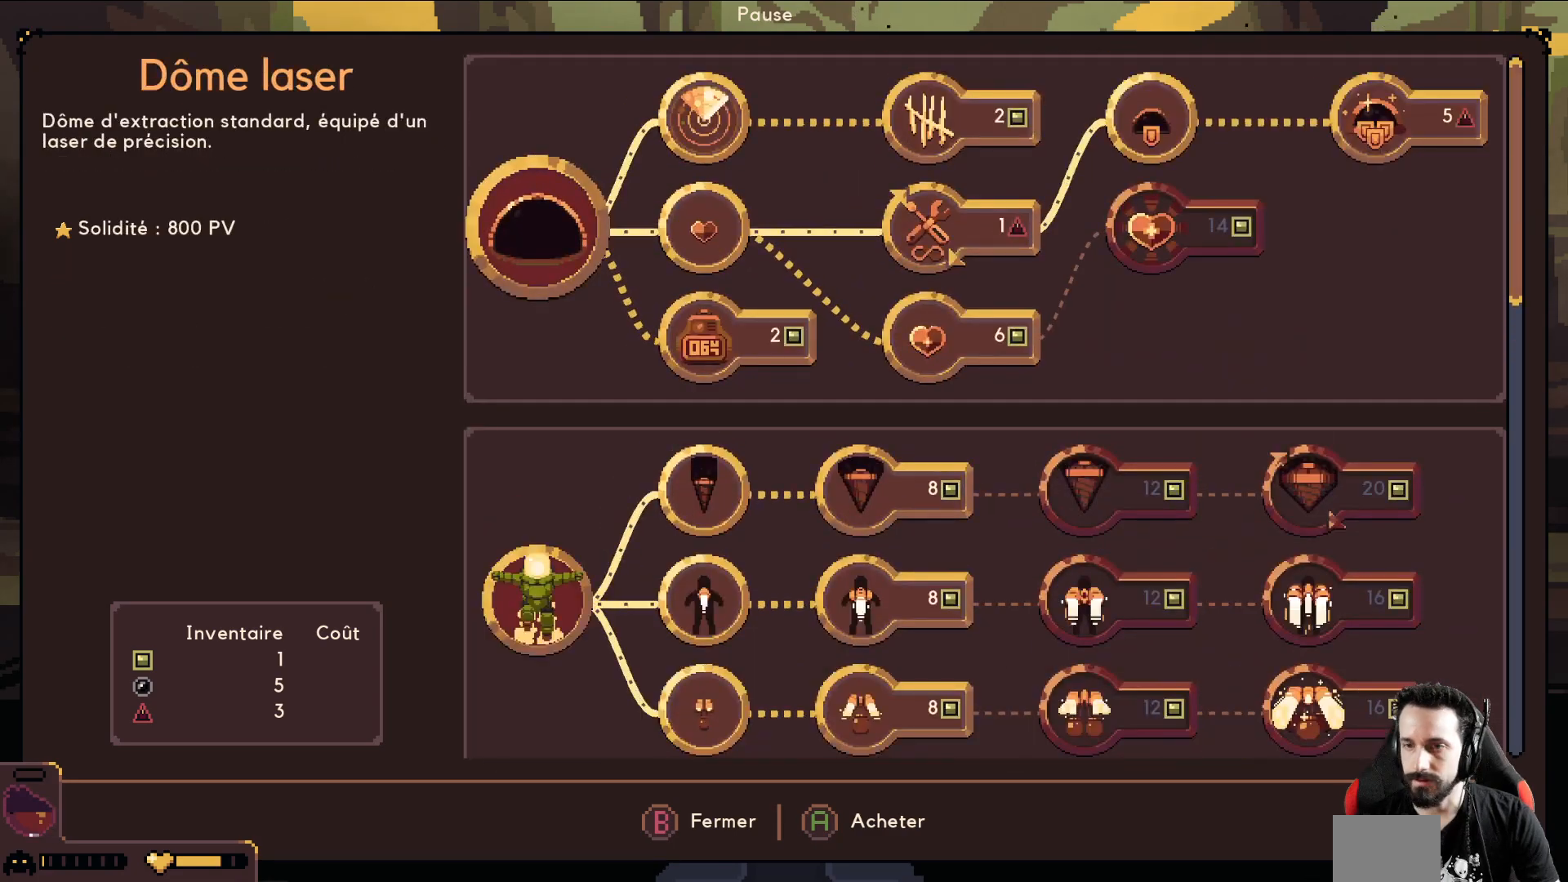
{"buttons": [], "left_stick": "up", "events": [[167, "left_stick", "center"], [267, "left_stick", "up"], [417, "left_stick", "center"], [500, "left_stick", "up"]]}
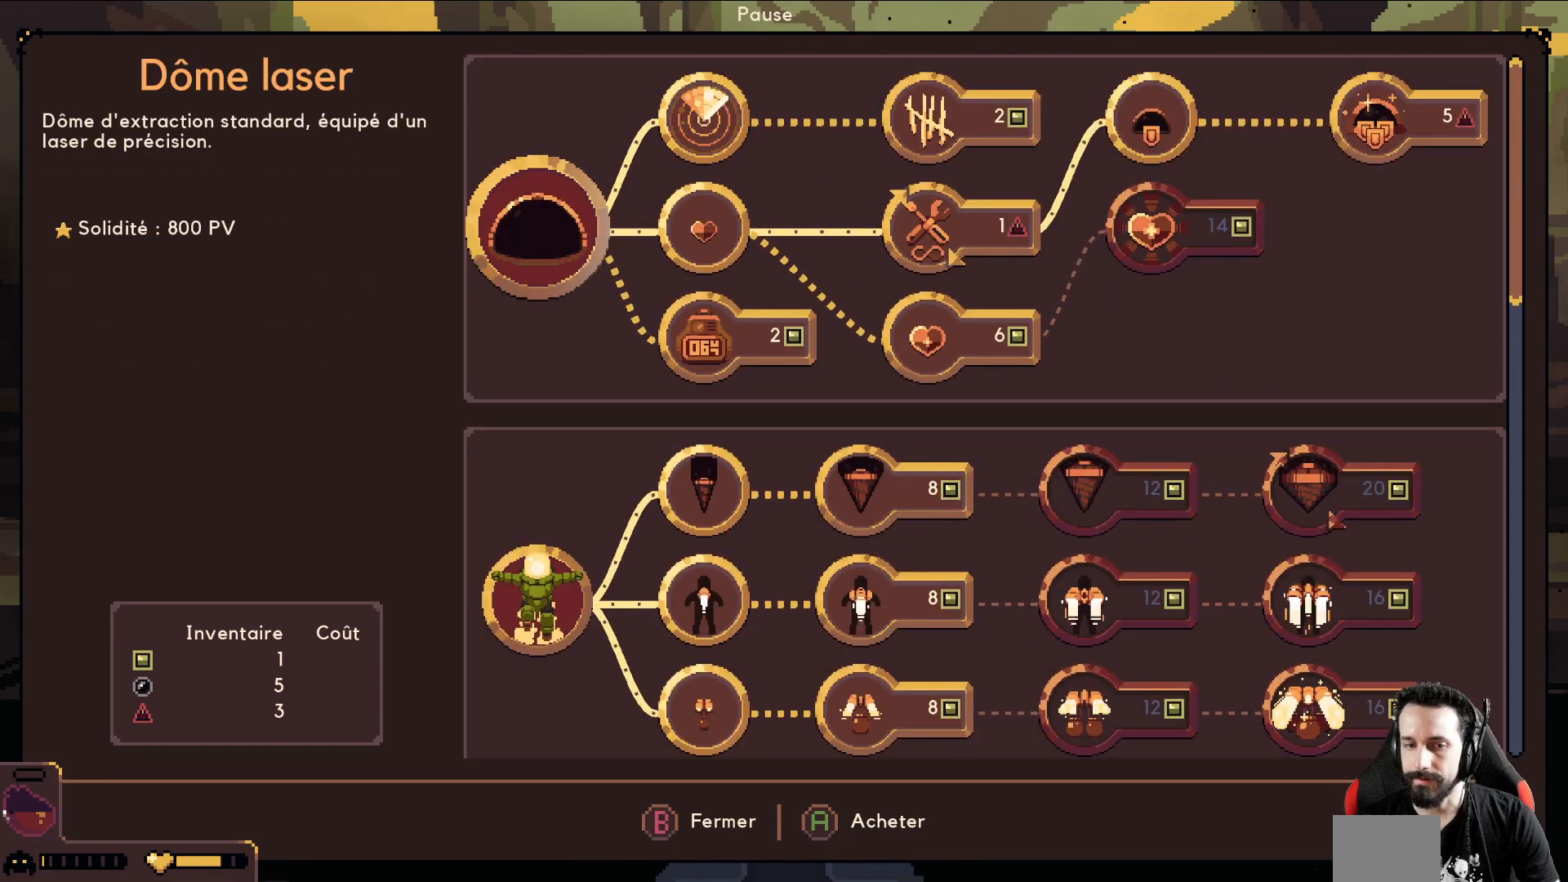
{"buttons": [], "left_stick": "center", "events": [[183, "left_stick", "right"], [333, "left_stick", "up"], [500, "left_stick", "center"]]}
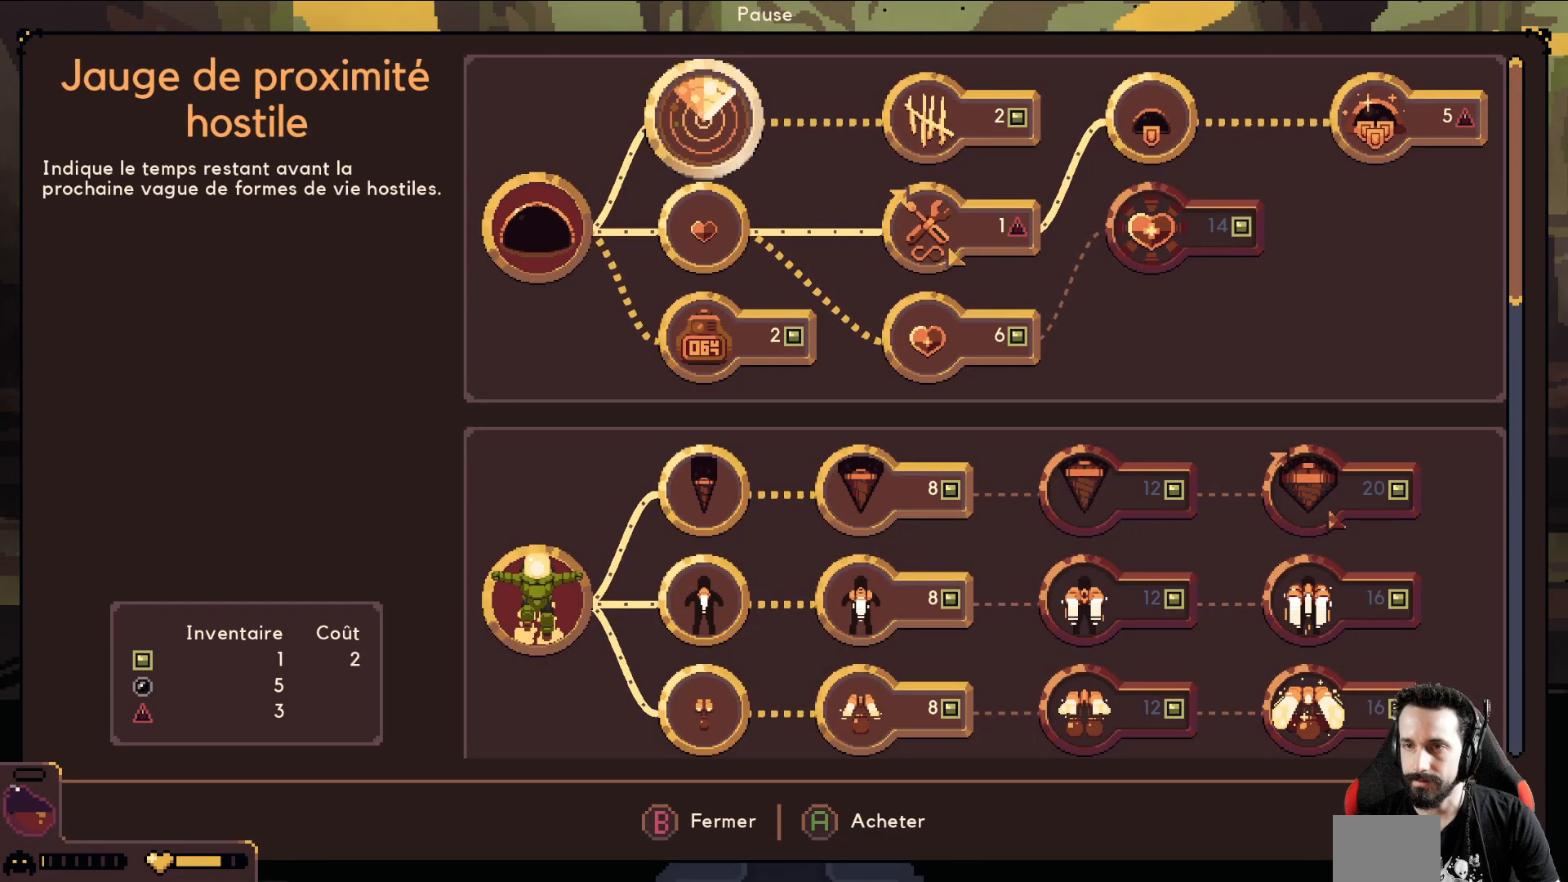
{"buttons": [], "left_stick": "down", "events": [[117, "left_stick", "right"], [267, "left_stick", "center"], [383, "left_stick", "down"]]}